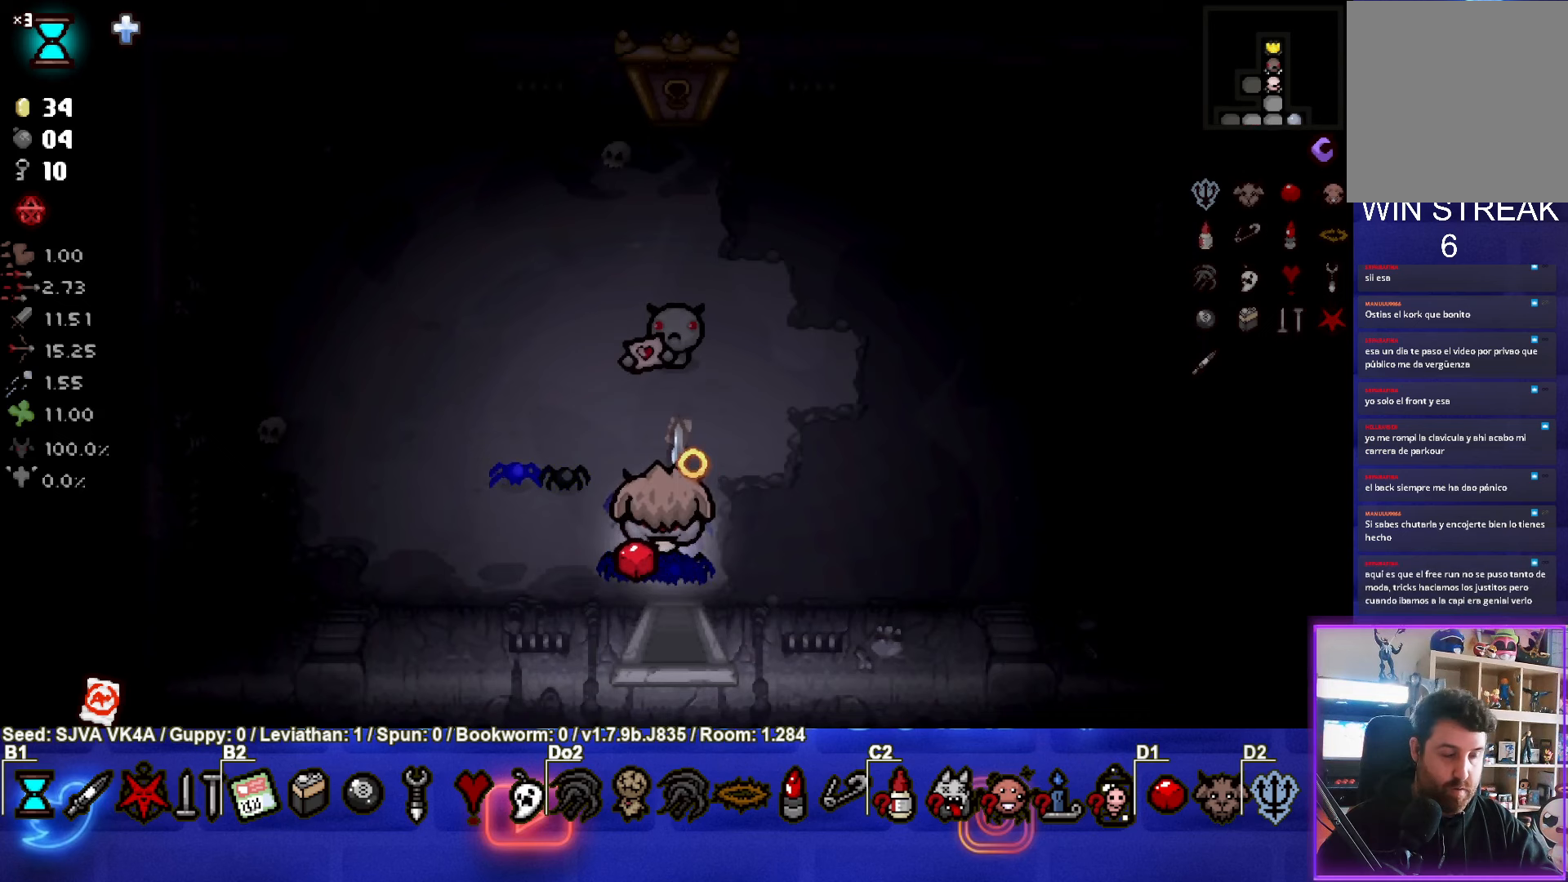
Gameplay with a controller (PlayStation layout); each line is a JSON object with the inputs held at the frame after it. "events" lists button and stick changes between this image and that frame as [ms after this image, input, new state], when the widget could be followed in between. Not read: R3 right_stick.
{"buttons": [], "left_stick": "center", "events": [[200, "left_stick", "left"], [433, "left_stick", "center"]]}
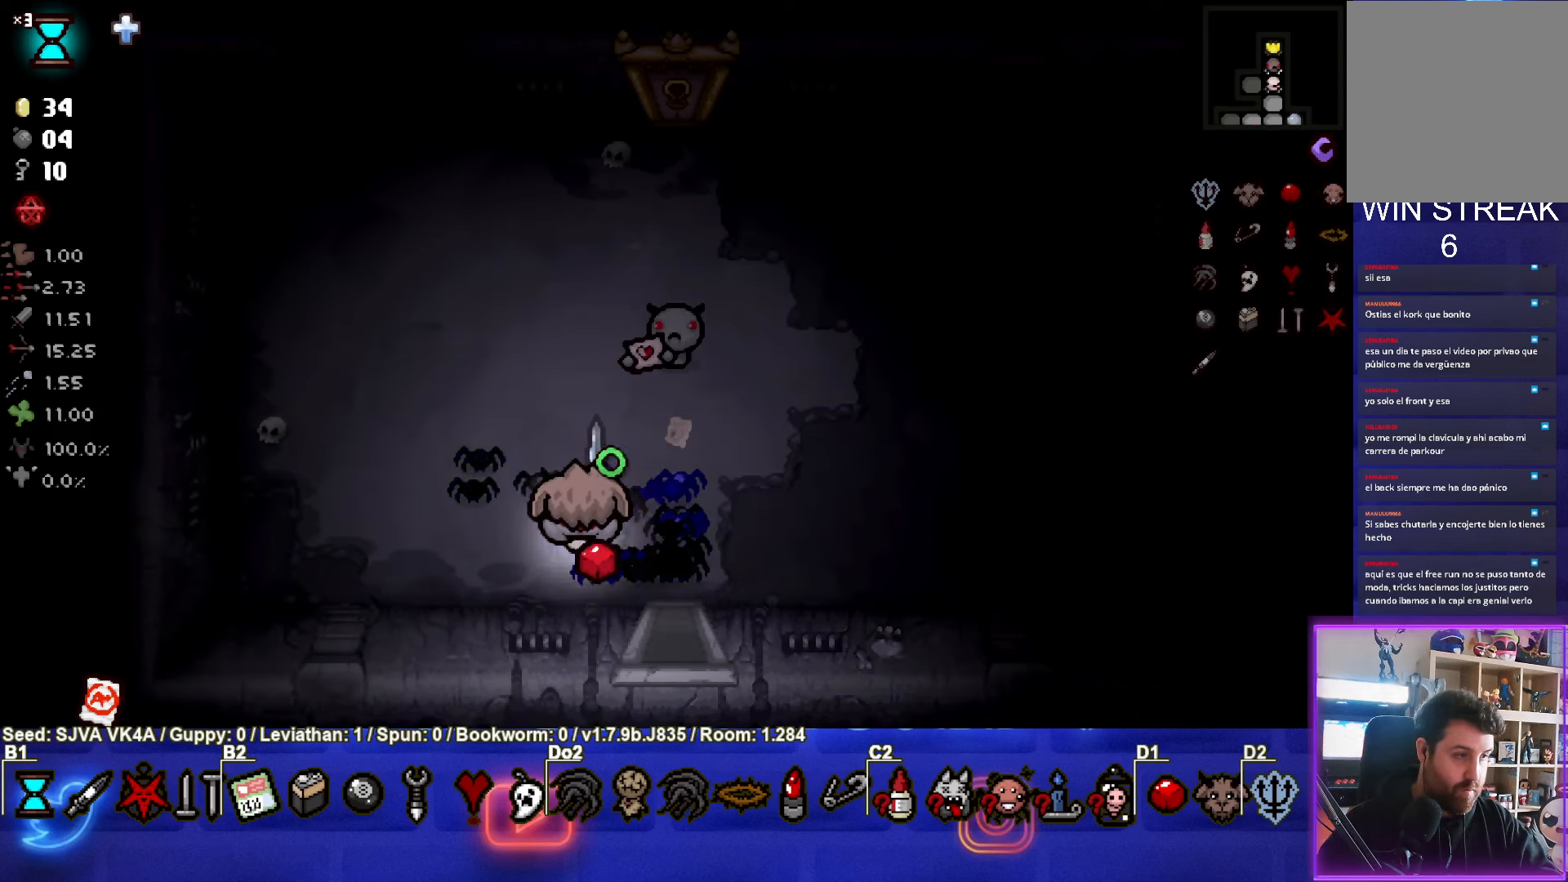
{"buttons": [], "left_stick": "down", "events": [[17, "left_stick", "right"], [267, "left_stick", "down-right"], [500, "left_stick", "down"]]}
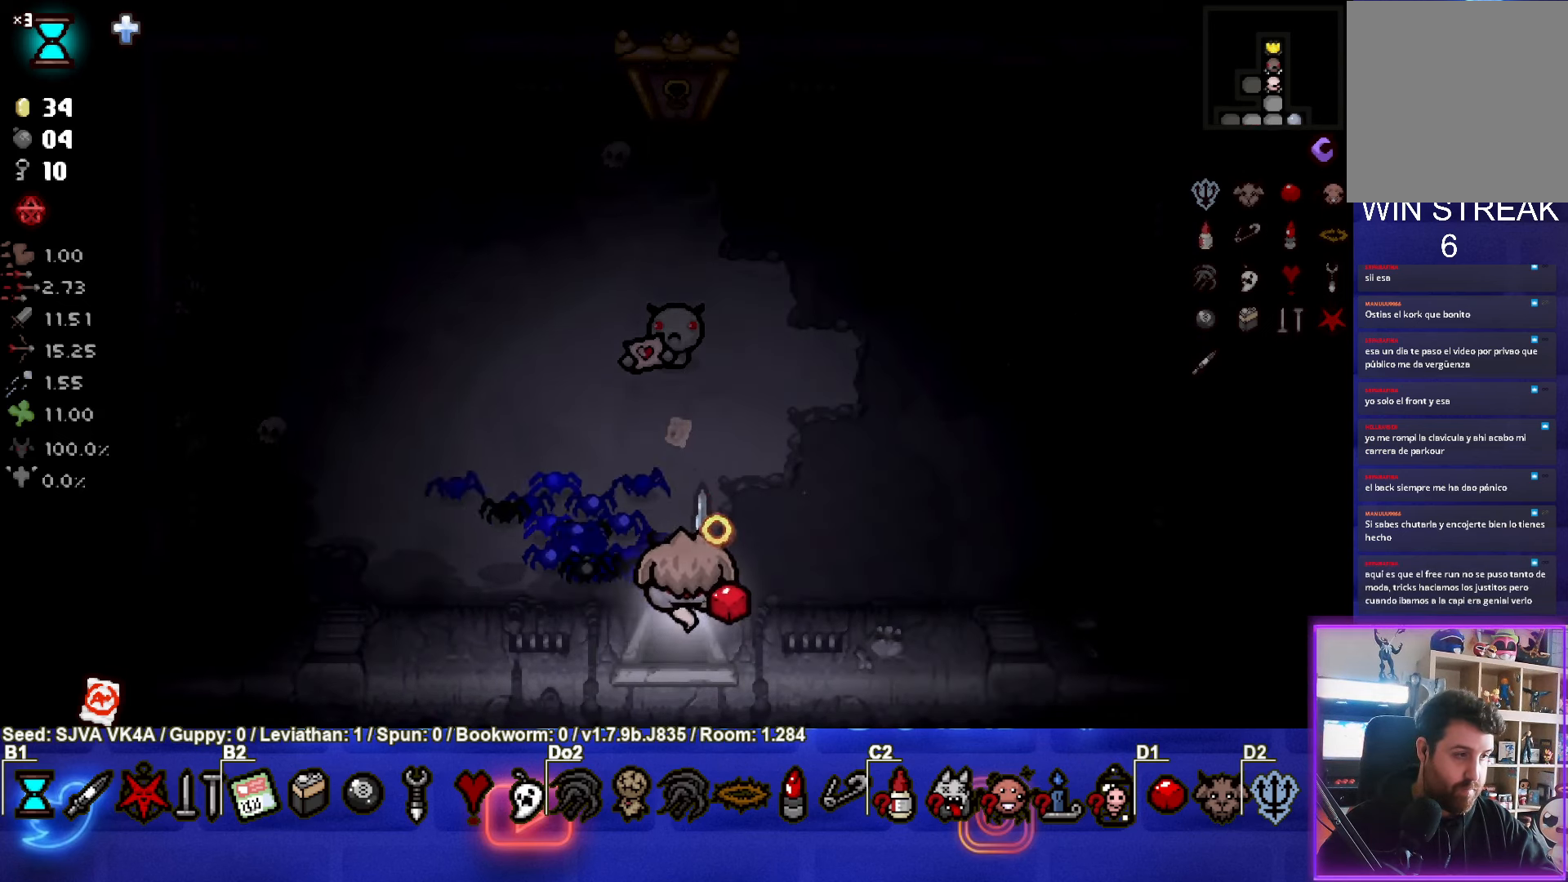
{"buttons": [], "left_stick": "down-left", "events": [[200, "left_stick", "center"], [483, "left_stick", "down-left"]]}
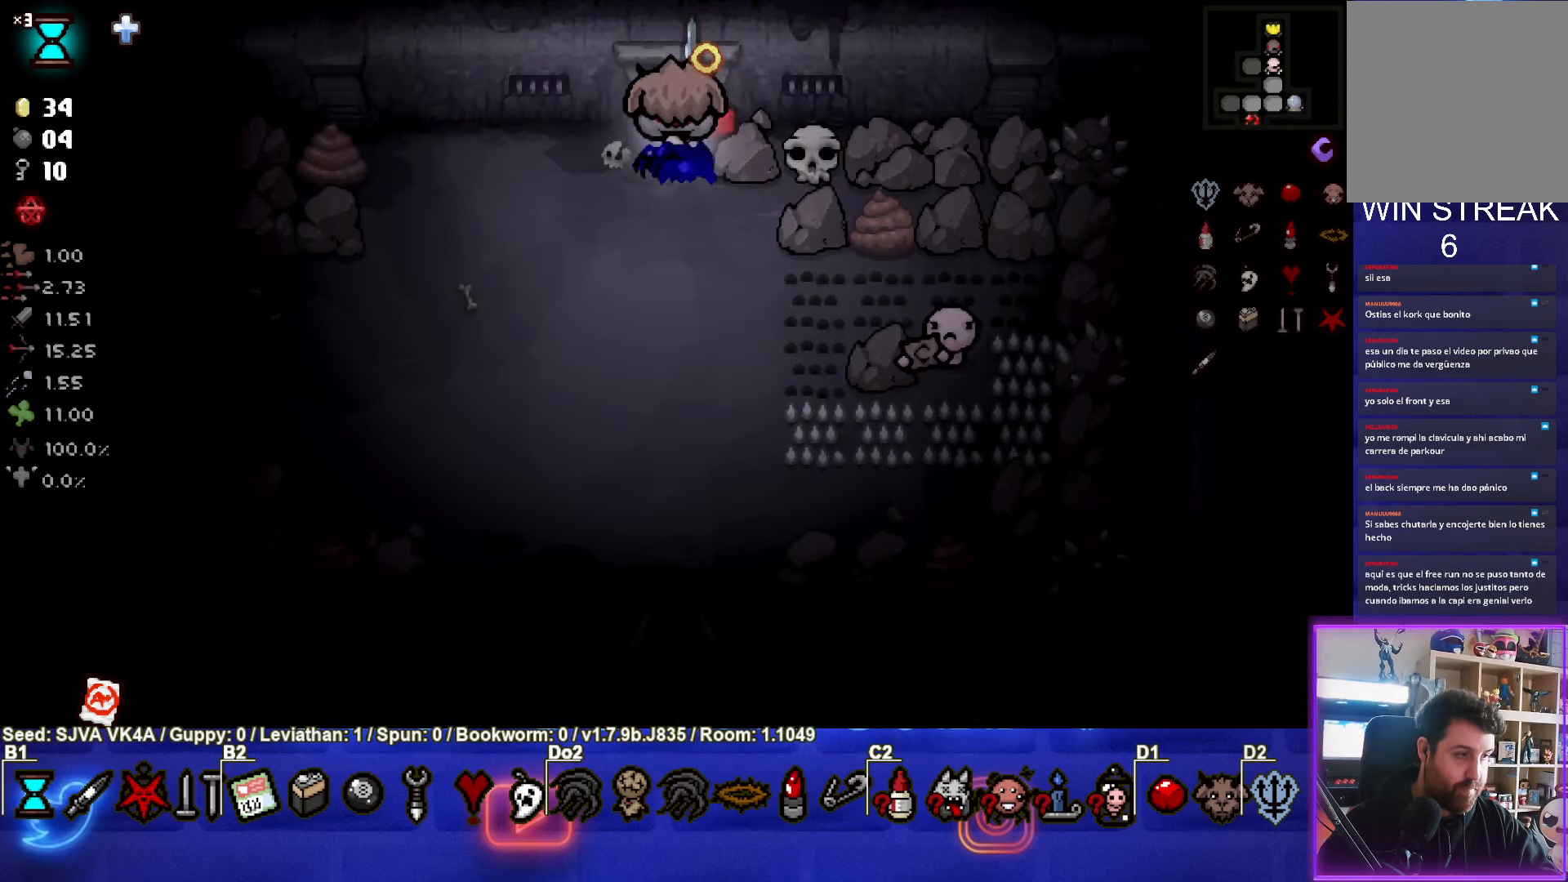
{"buttons": [], "left_stick": "down-left", "events": []}
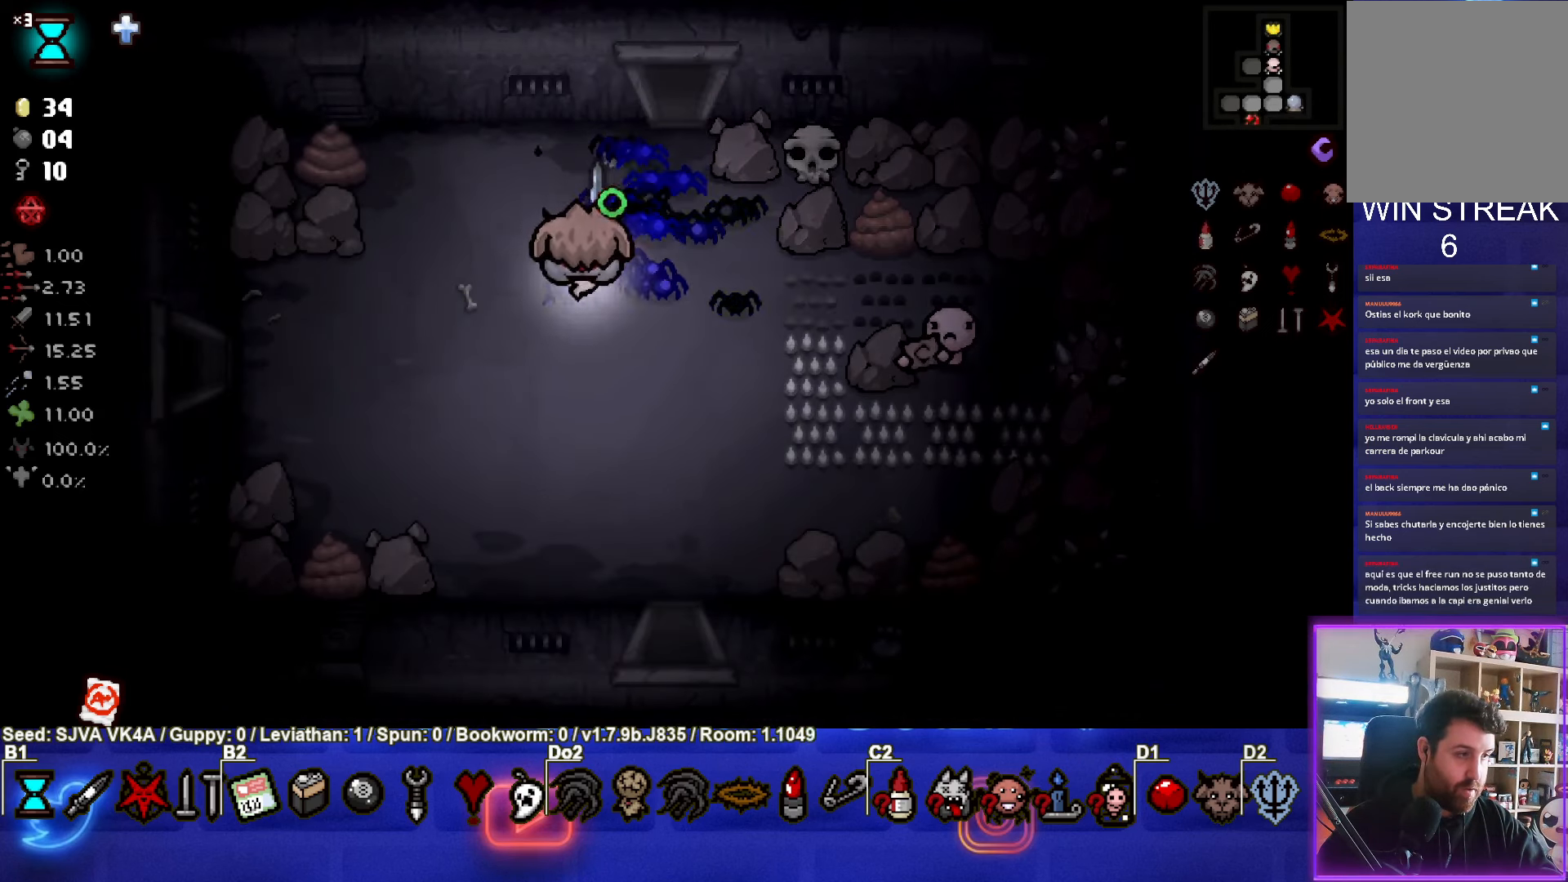
{"buttons": [], "left_stick": "center", "events": [[17, "left_stick", "center"], [217, "START", "down"], [367, "START", "up"]]}
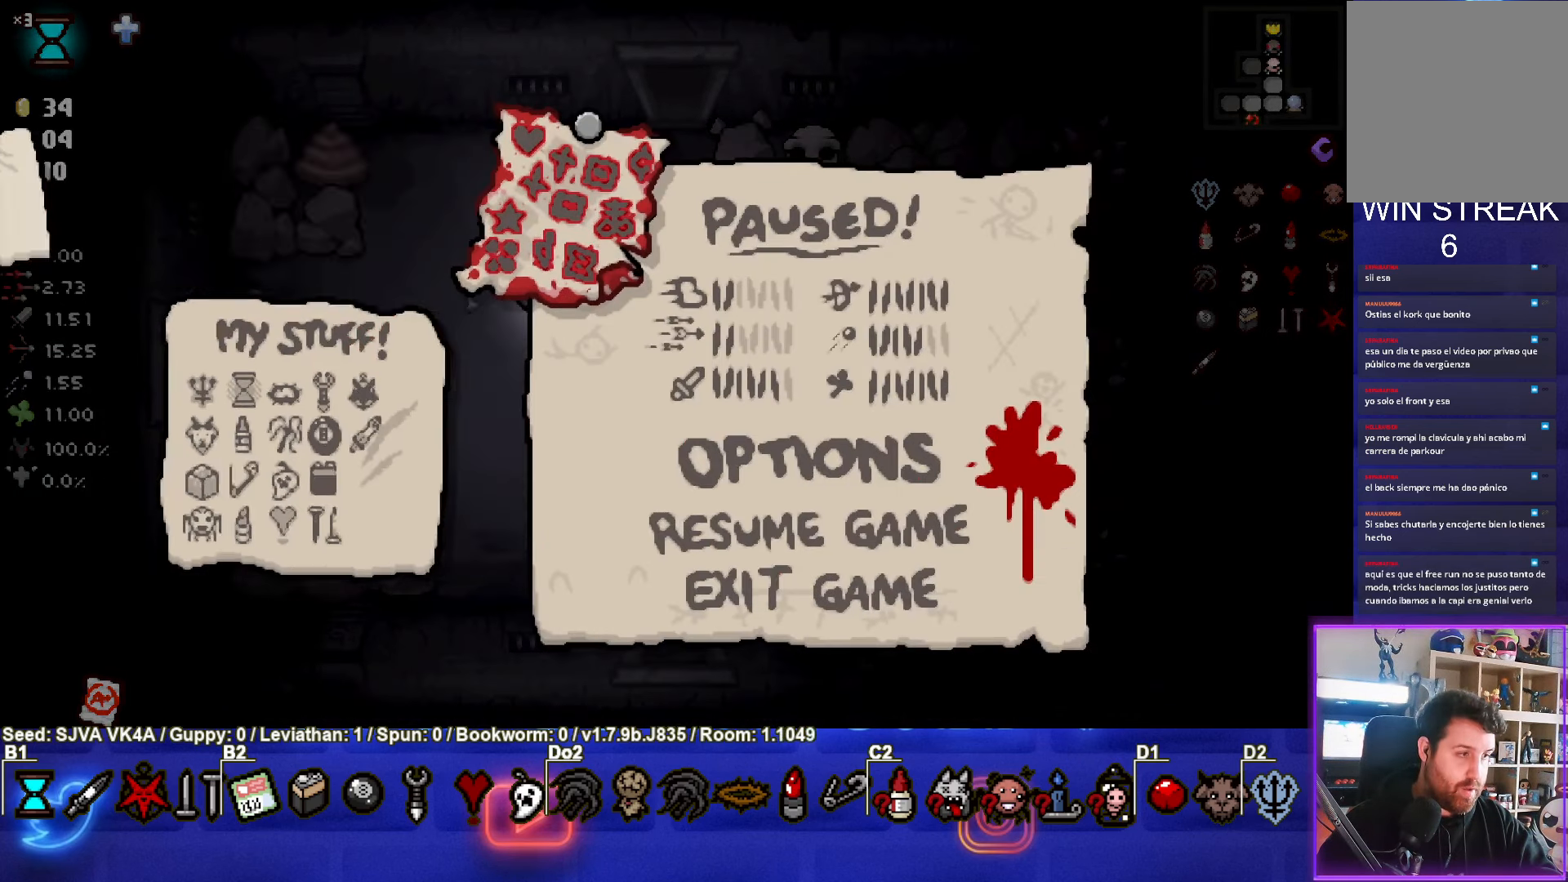
{"buttons": [], "left_stick": "center", "events": []}
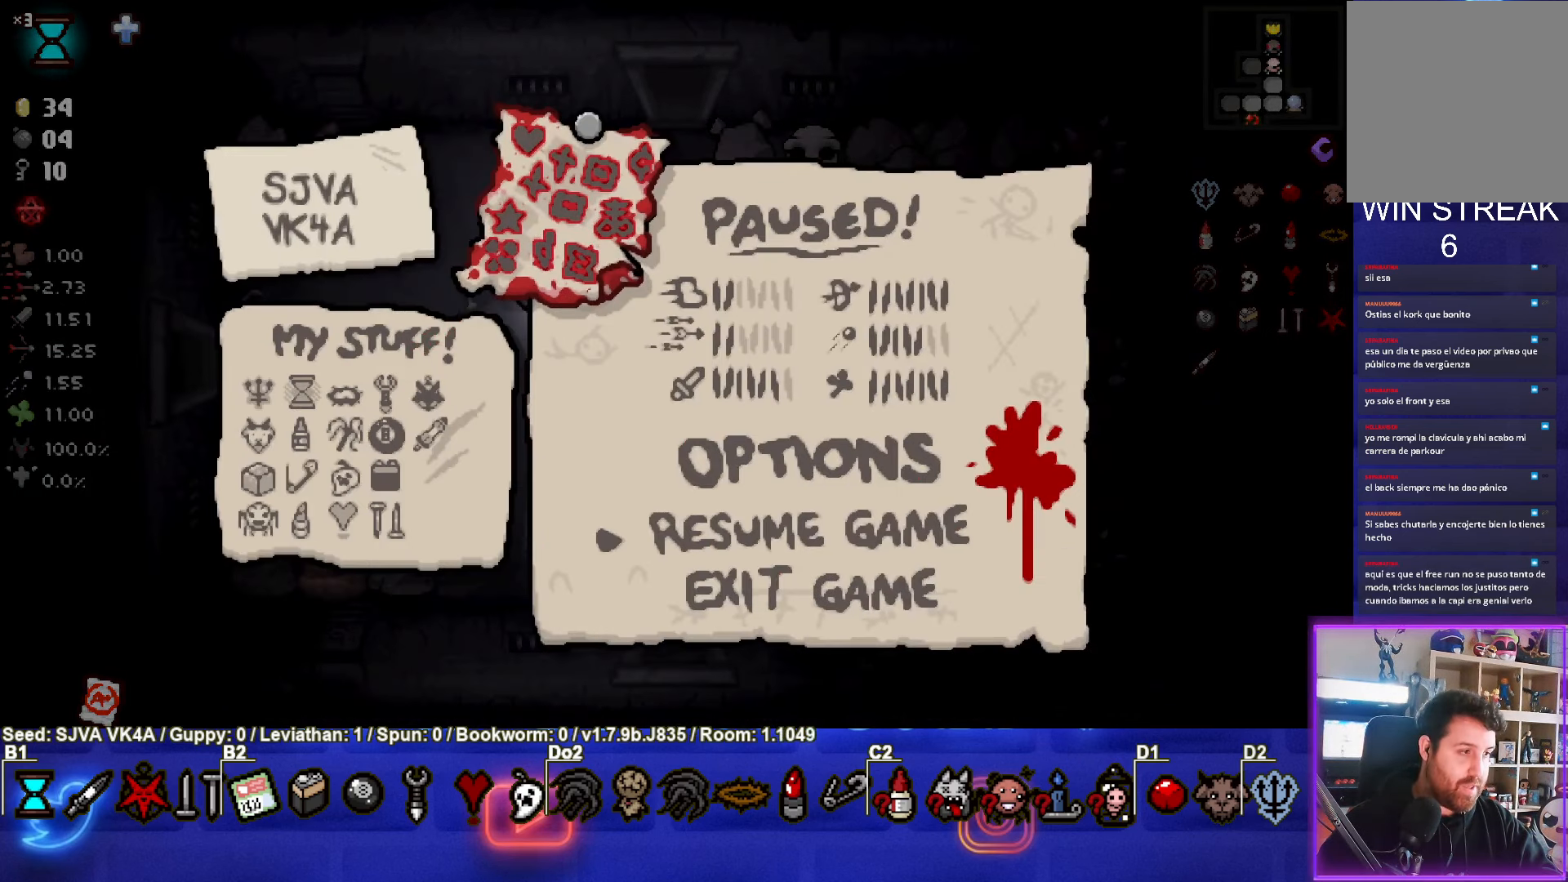
{"buttons": [], "left_stick": "center", "events": []}
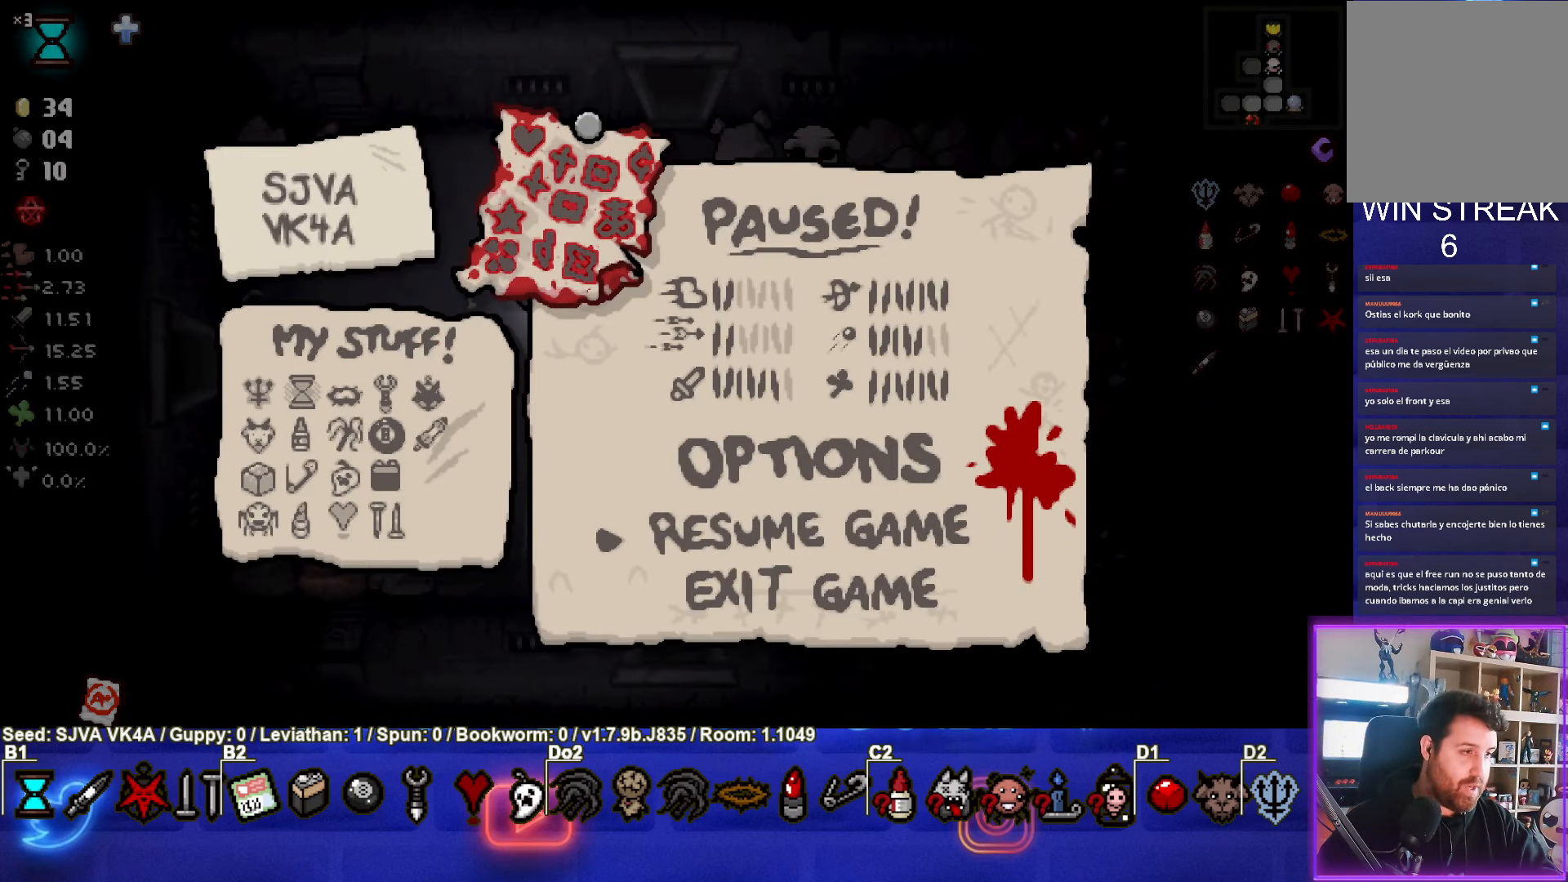
{"buttons": [], "left_stick": "center", "events": []}
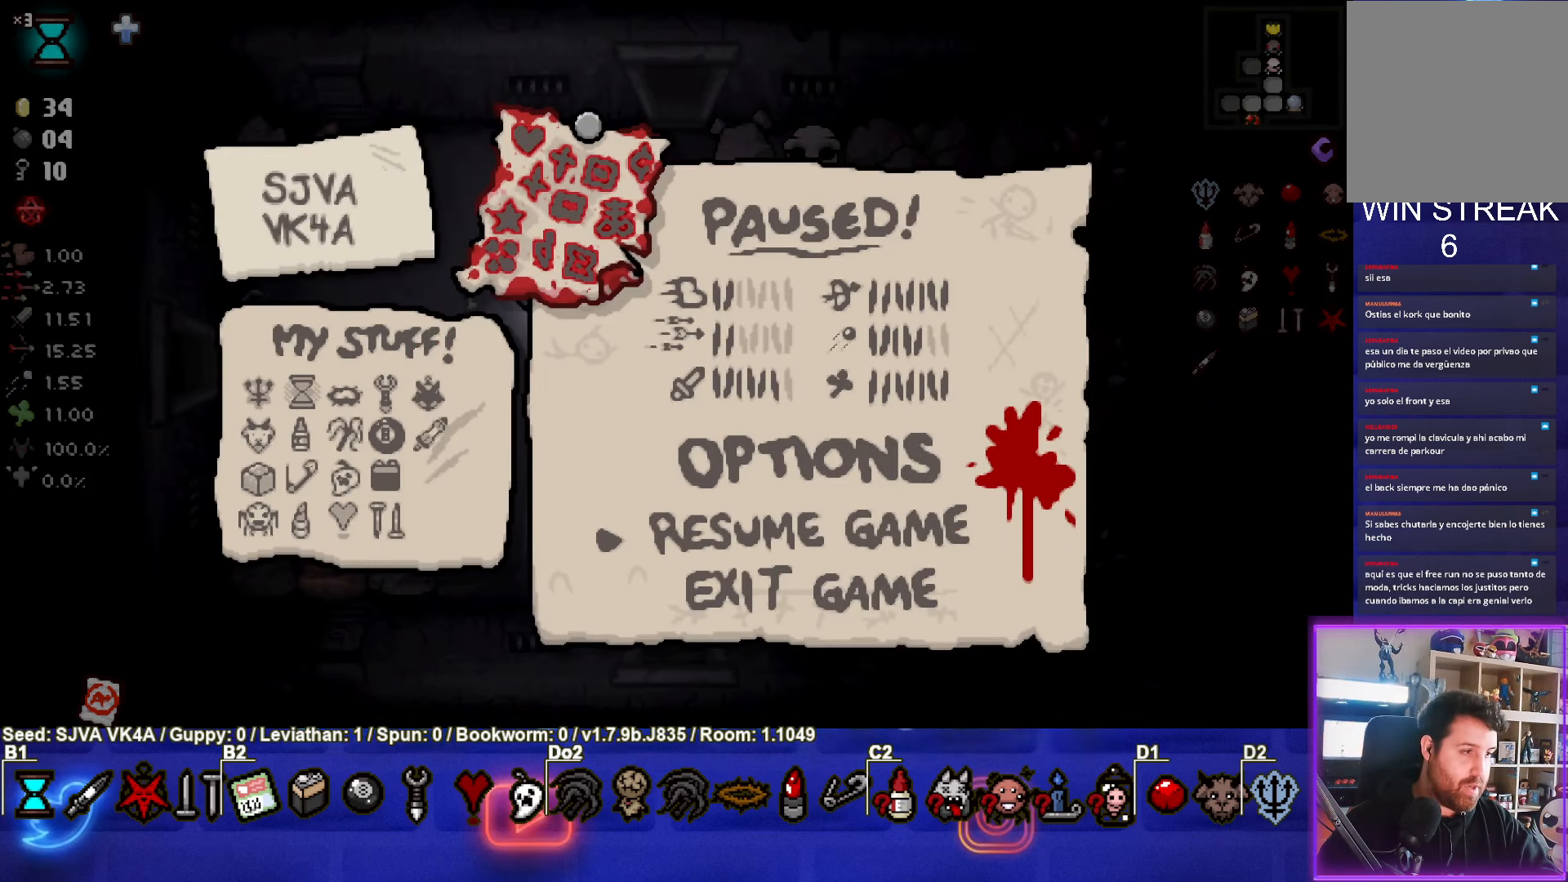
{"buttons": [], "left_stick": "center", "events": []}
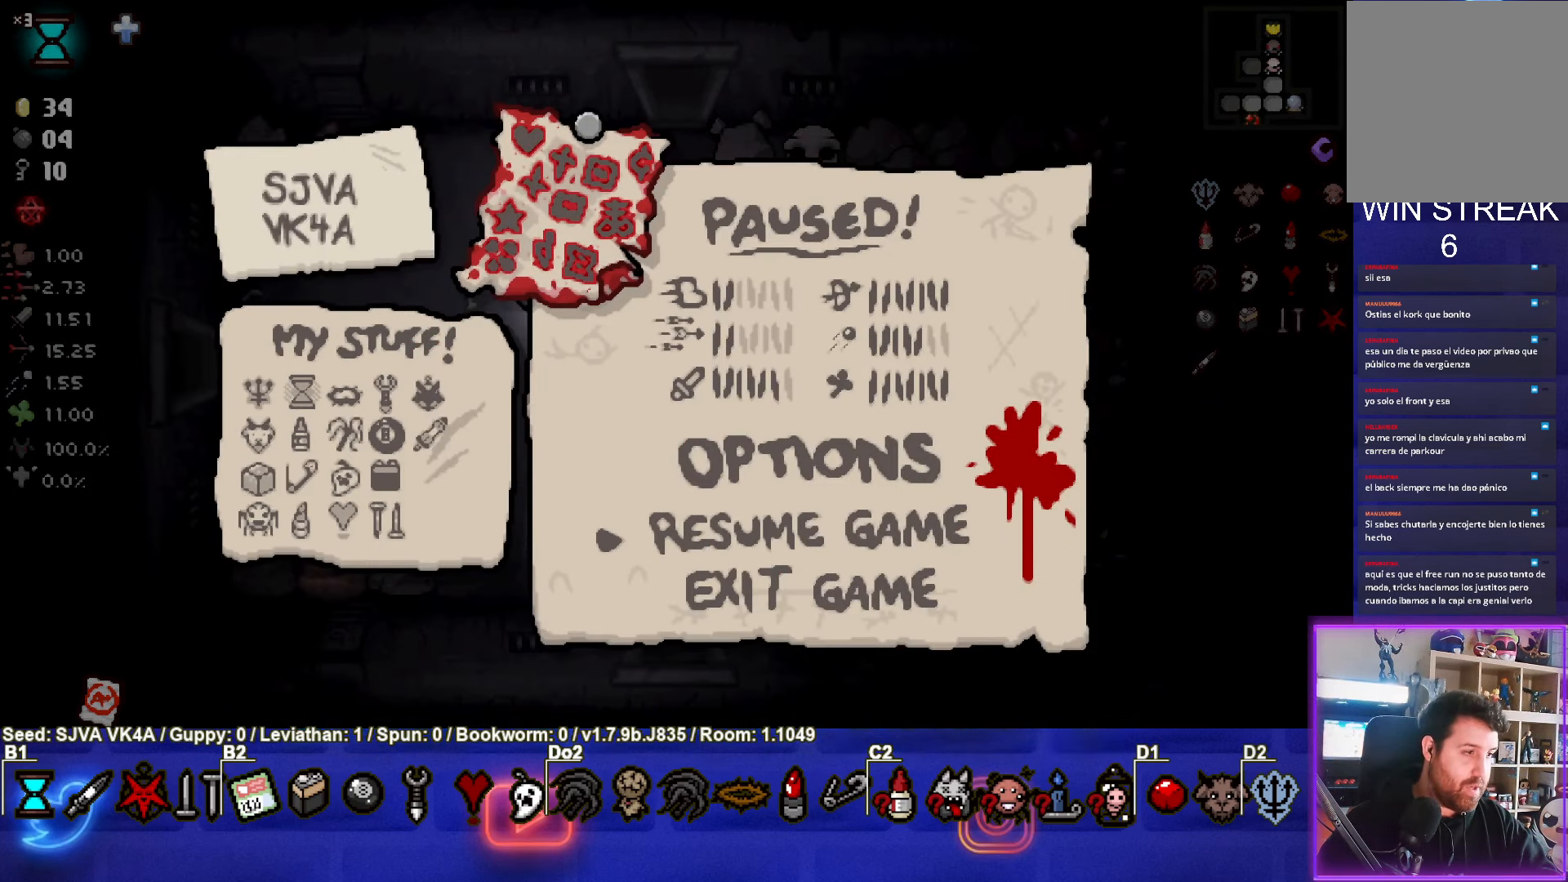
{"buttons": [], "left_stick": "center", "events": []}
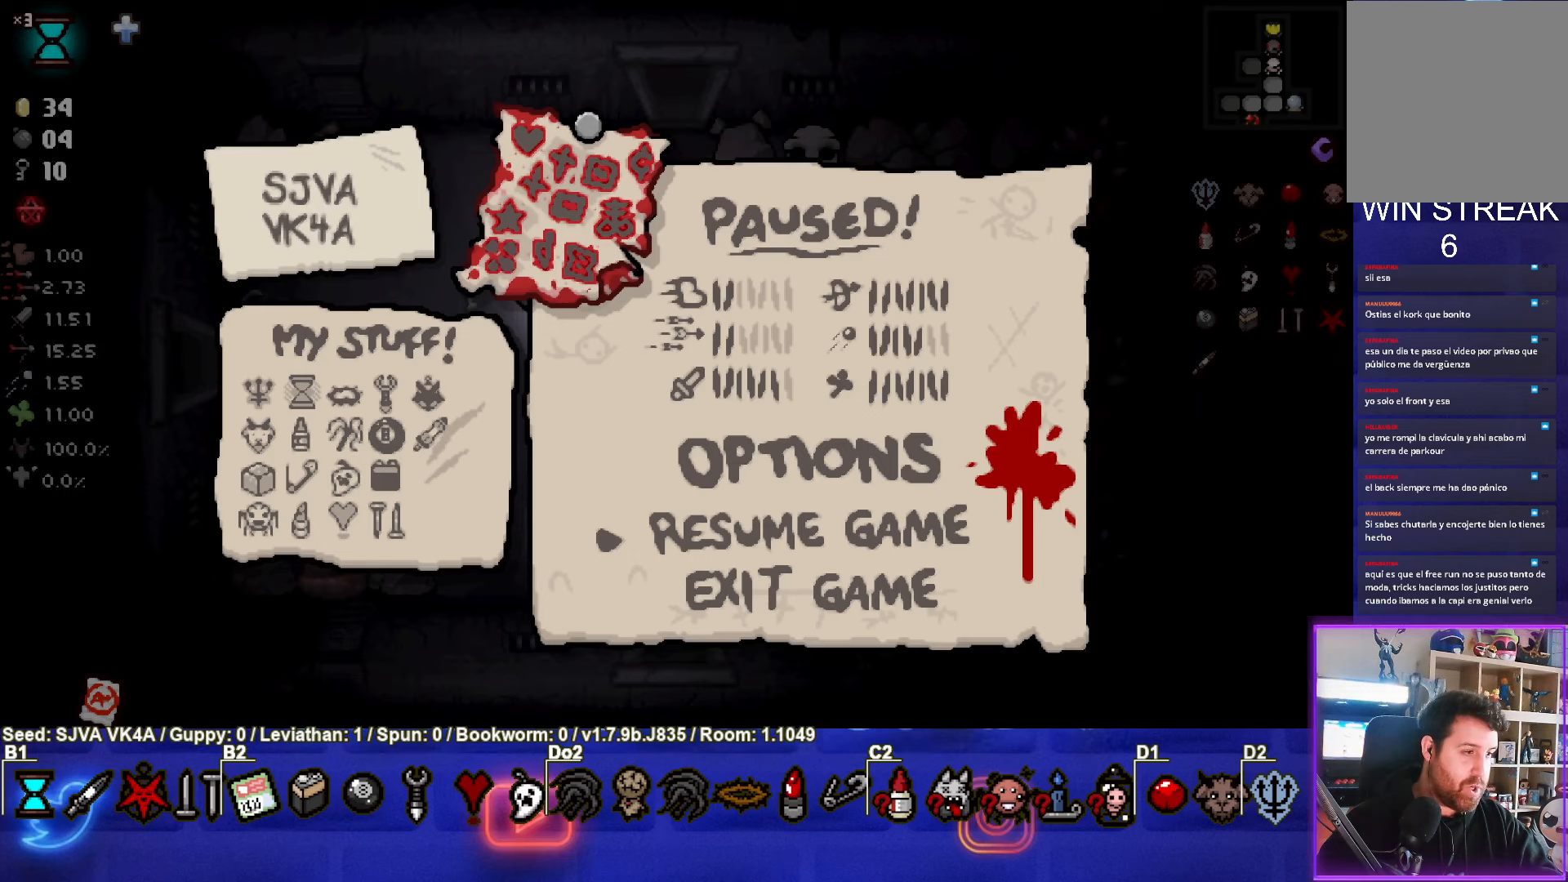
{"buttons": [], "left_stick": "center", "events": []}
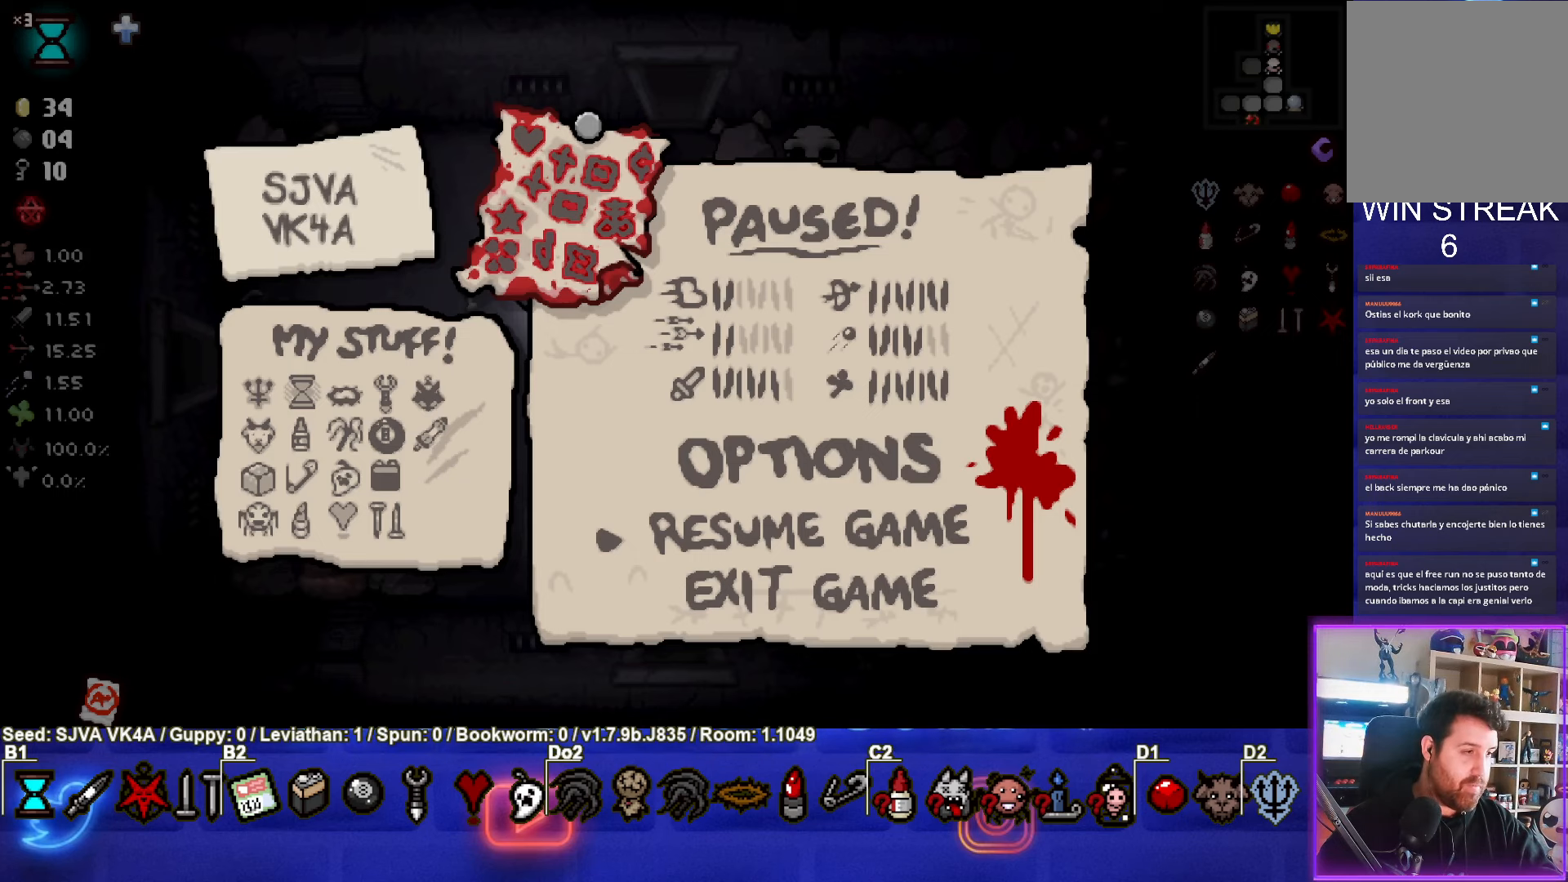
{"buttons": [], "left_stick": "center", "events": []}
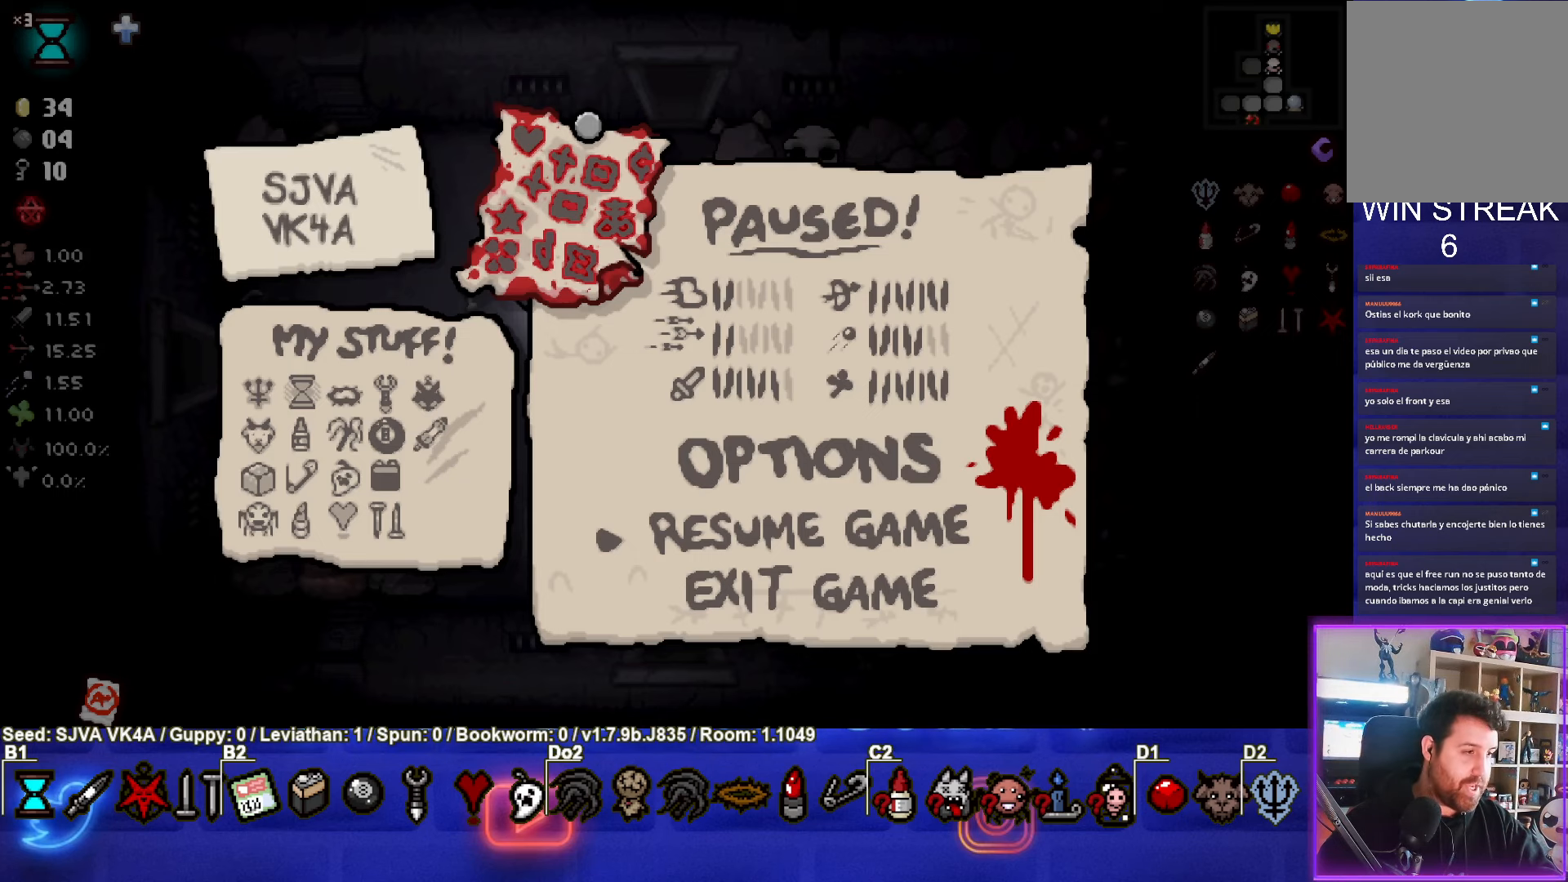
{"buttons": [], "left_stick": "center", "events": []}
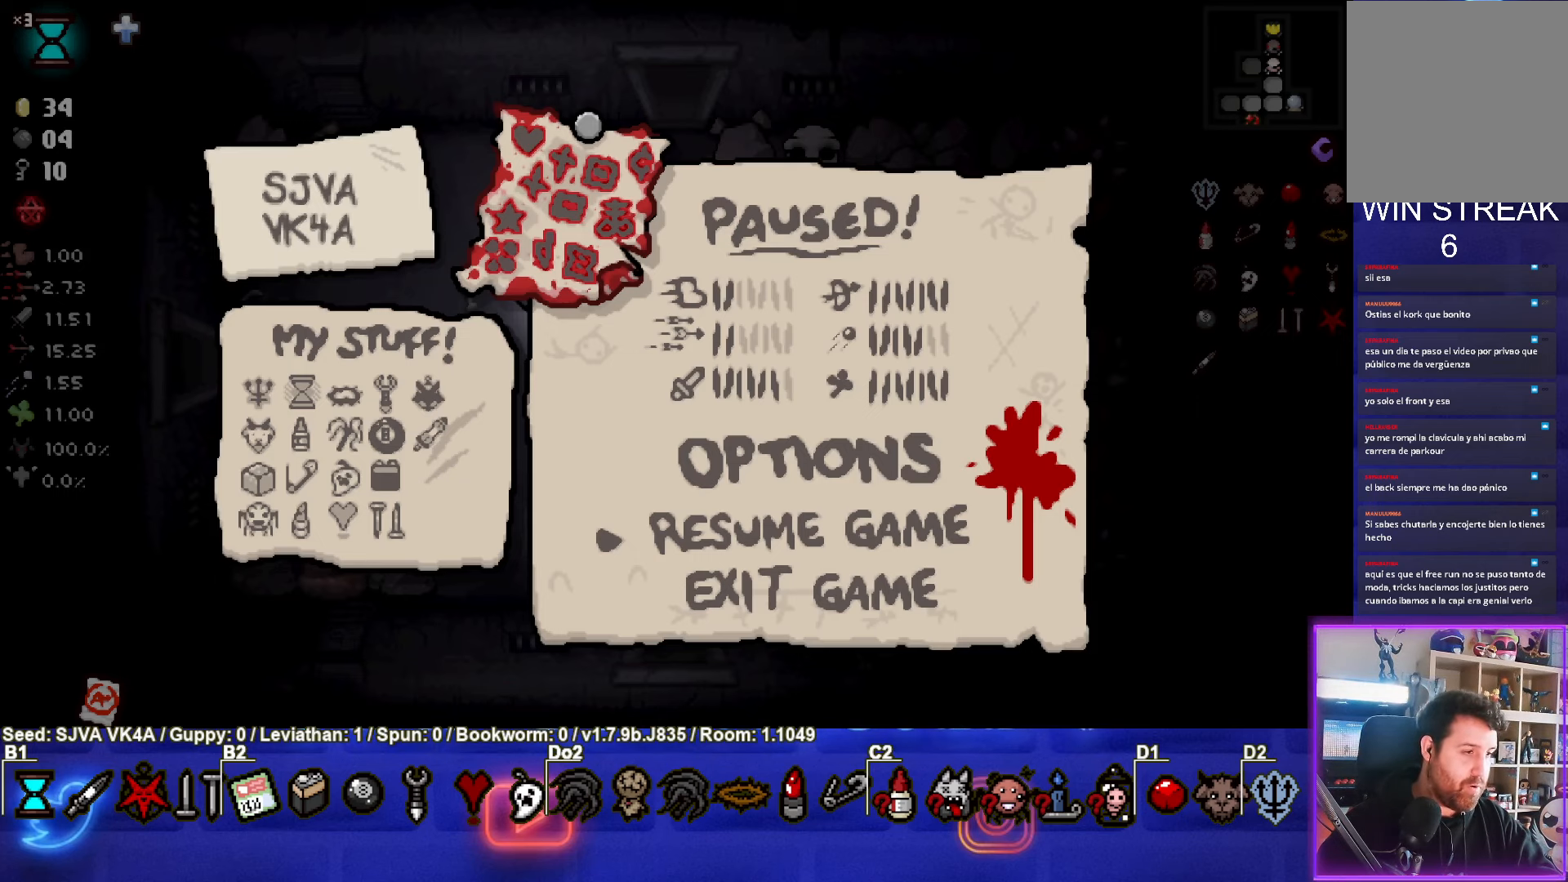
{"buttons": [], "left_stick": "center", "events": []}
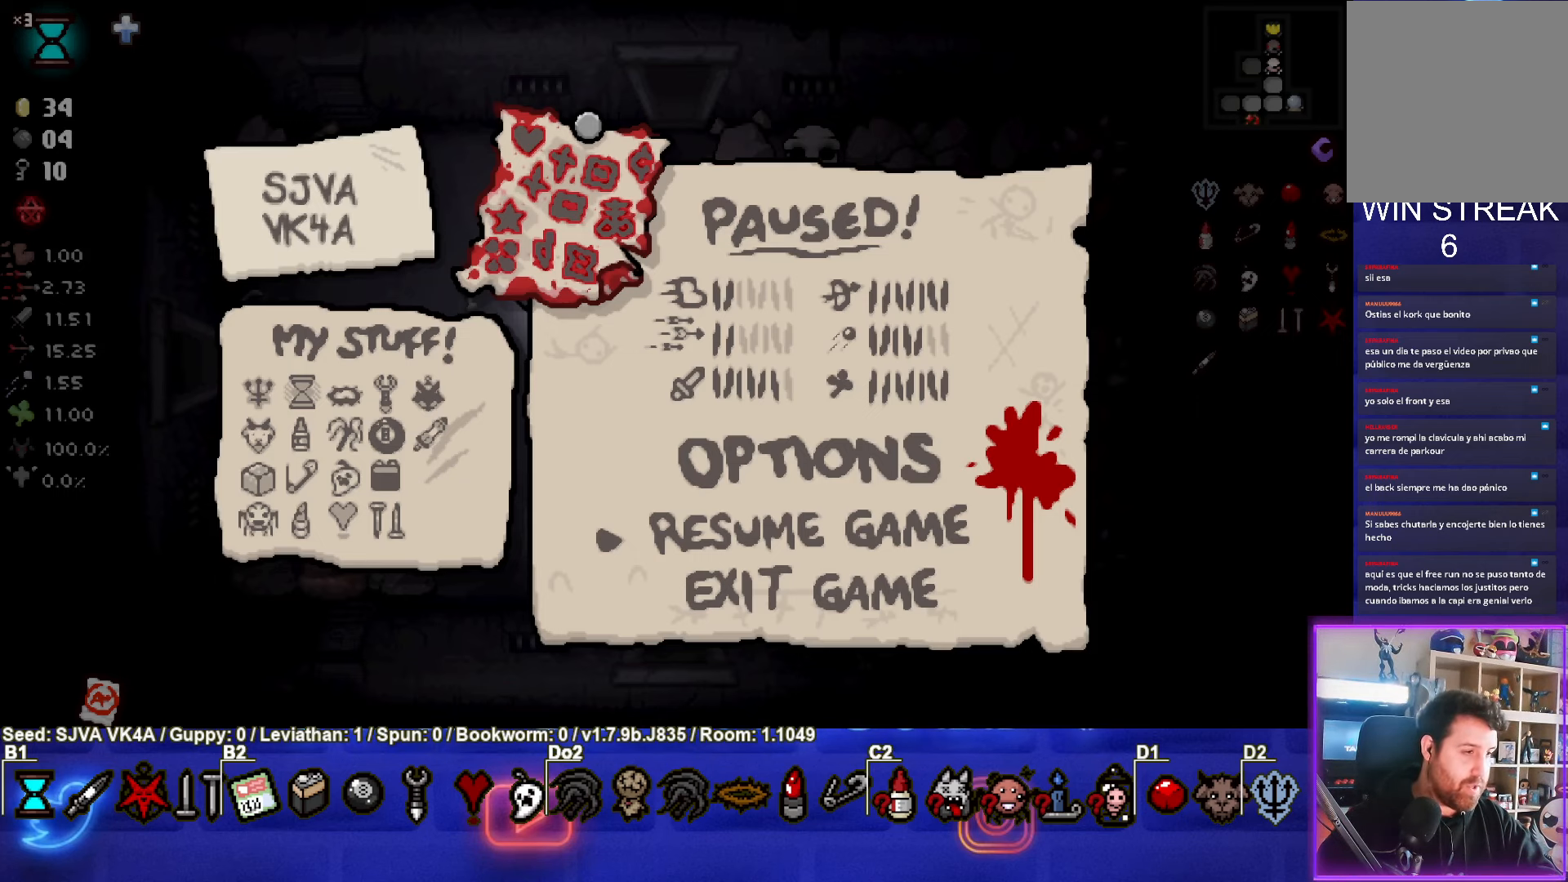
{"buttons": [], "left_stick": "down-left", "events": [[17, "START", "down"], [133, "START", "up"], [467, "left_stick", "down-left"]]}
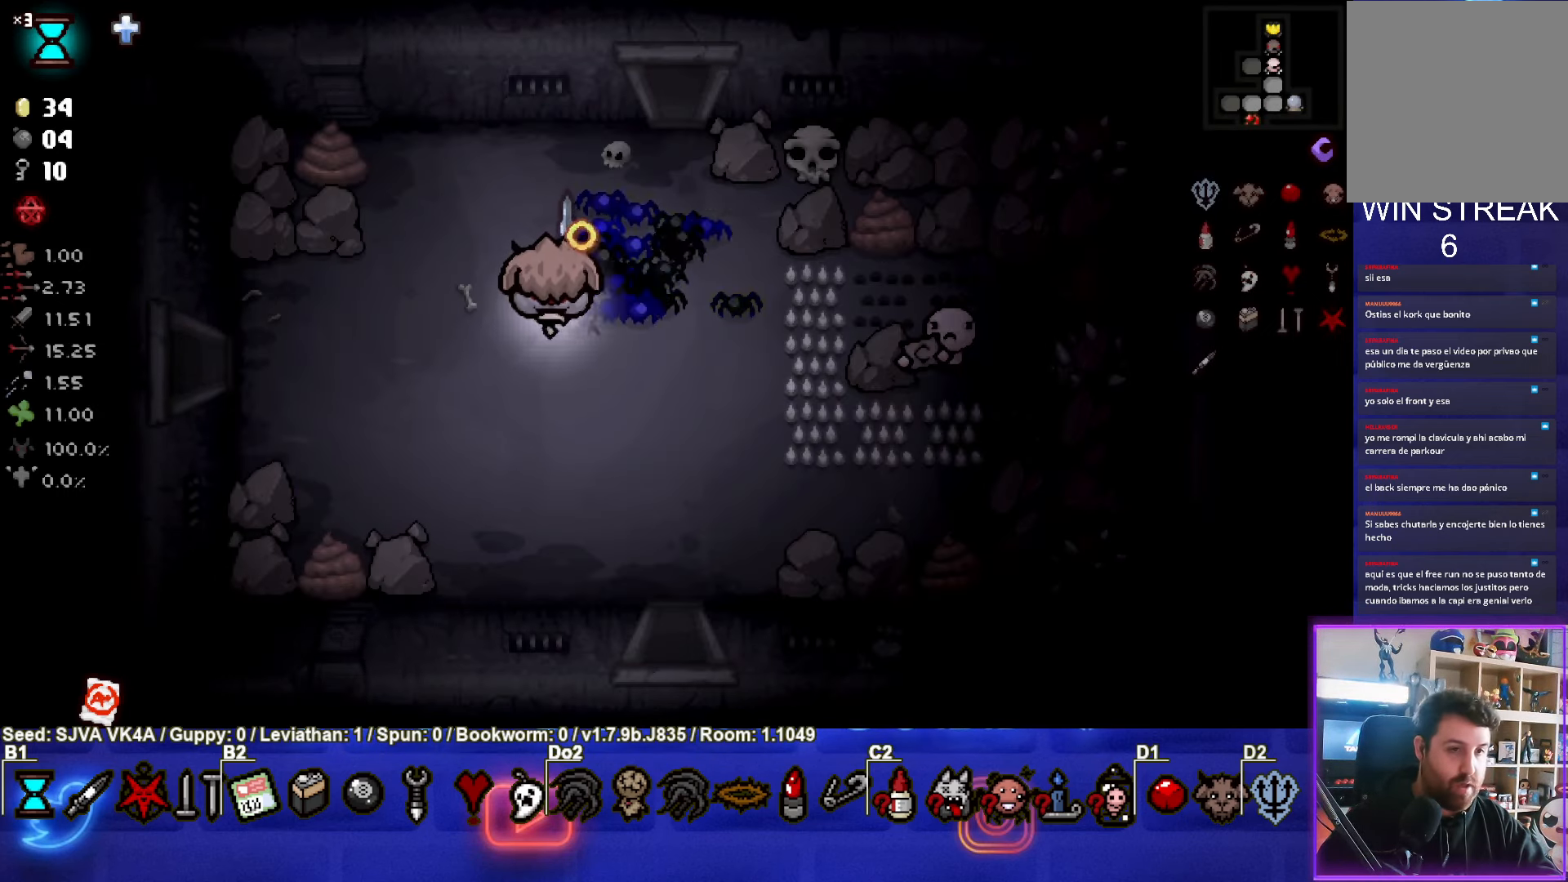
{"buttons": [], "left_stick": "left", "events": [[217, "left_stick", "left"]]}
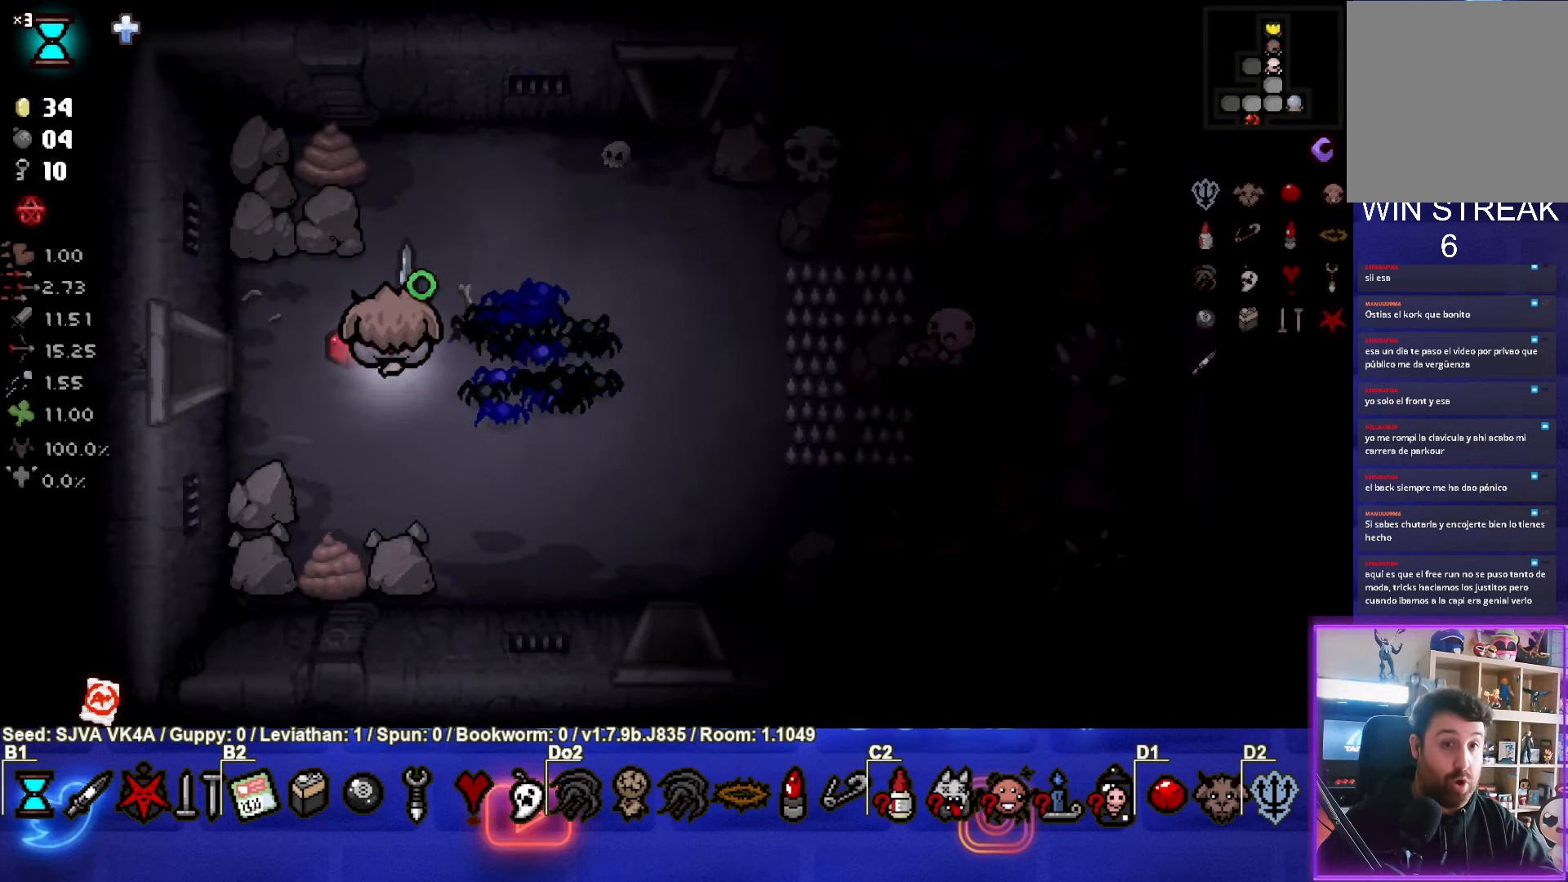
{"buttons": [], "left_stick": "left", "events": []}
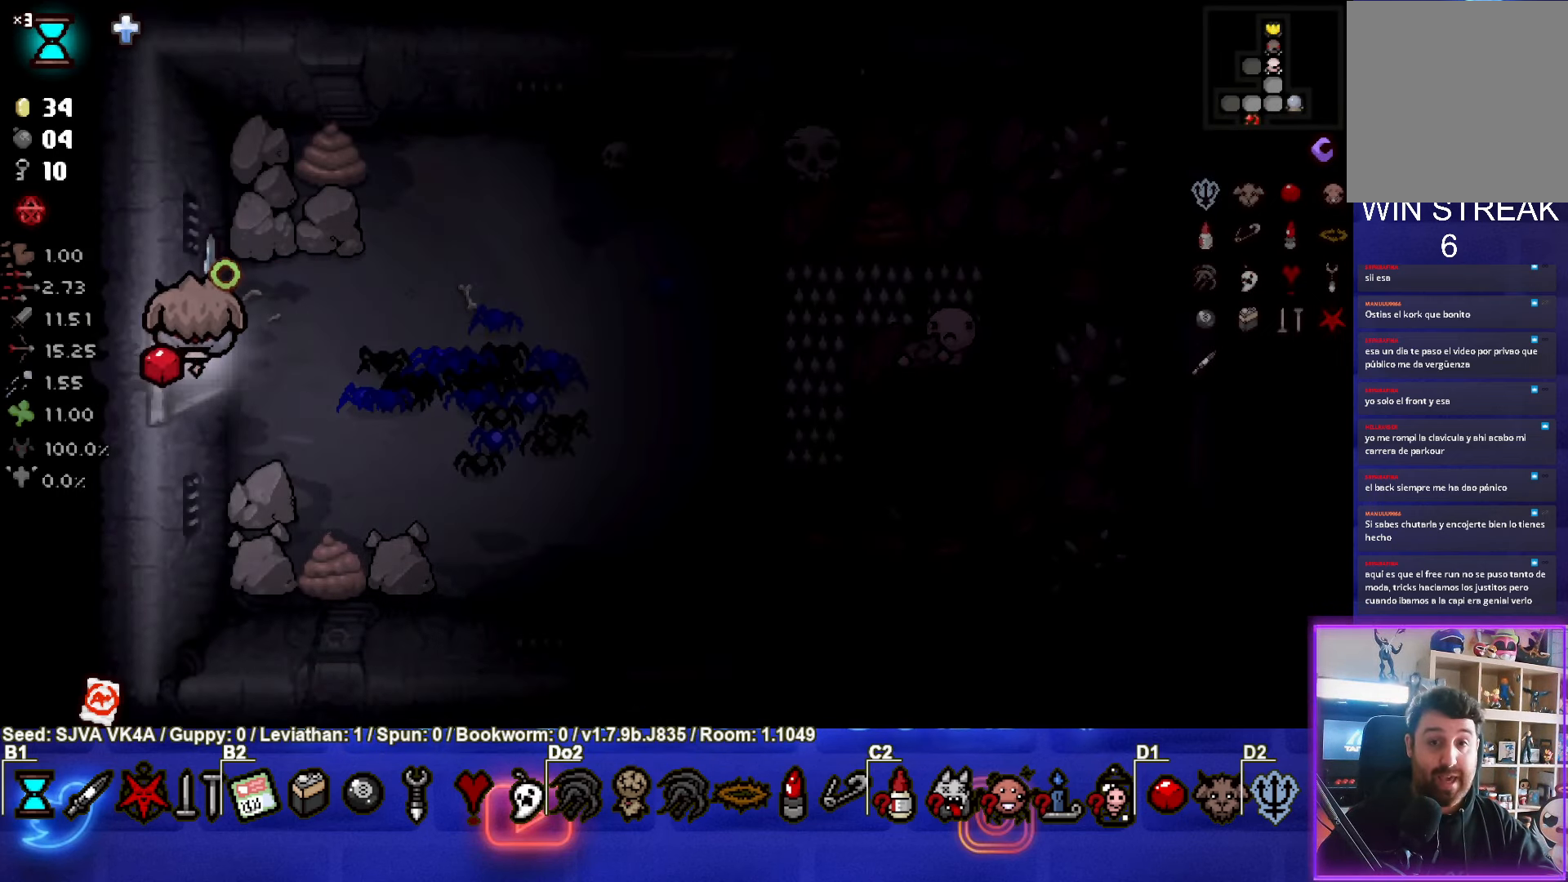
{"buttons": [], "left_stick": "center", "events": [[117, "left_stick", "center"]]}
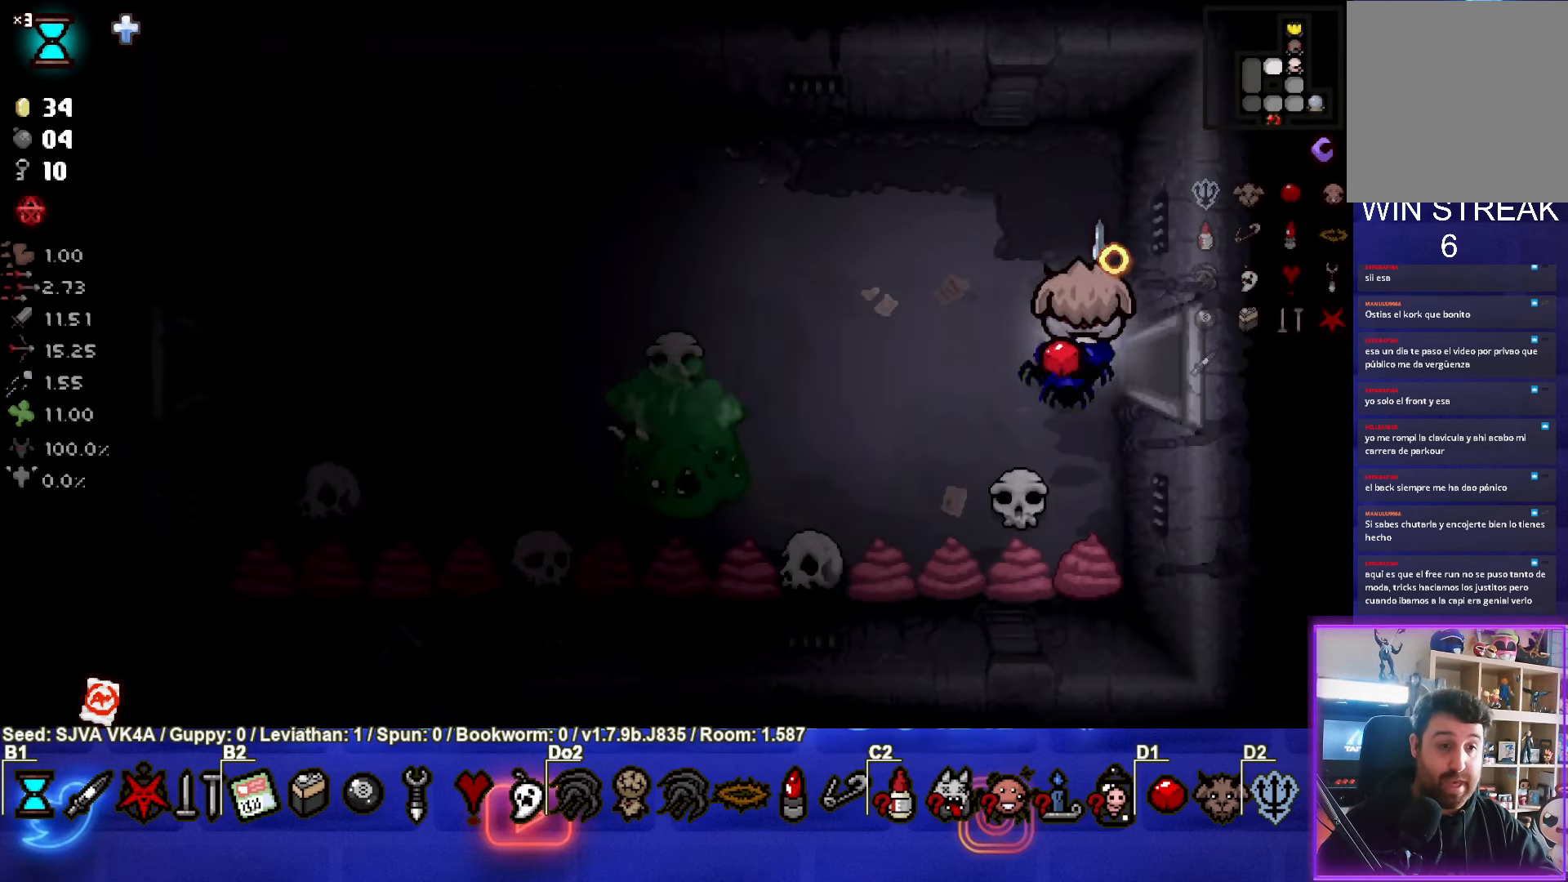
{"buttons": ["SQUARE"], "left_stick": "left", "events": [[150, "left_stick", "left"], [383, "SQUARE", "down"]]}
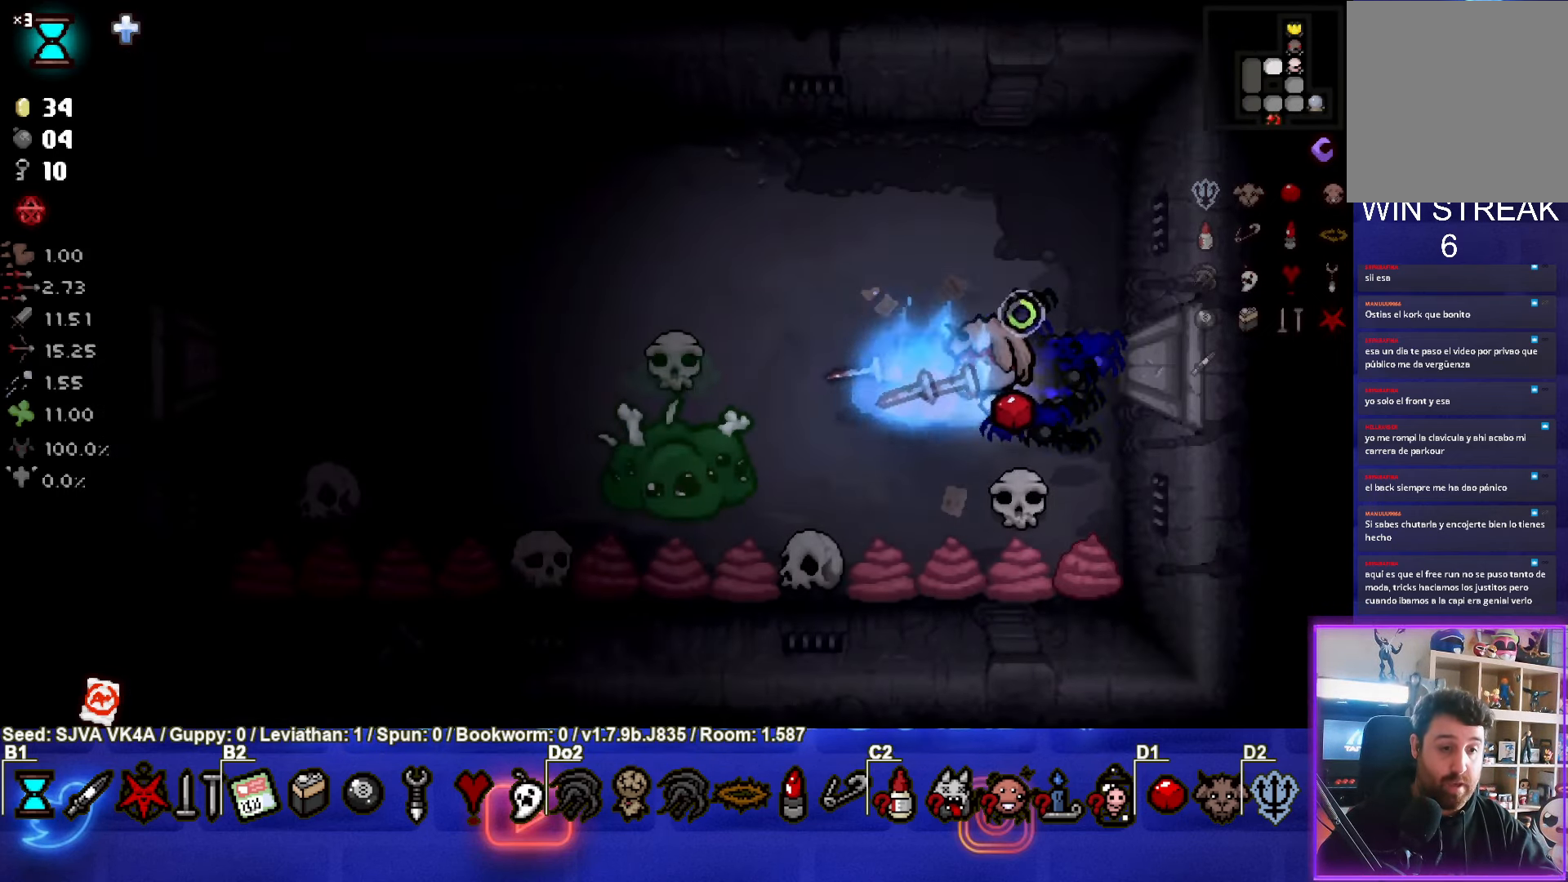
{"buttons": ["SQUARE"], "left_stick": "up-left", "events": [[117, "left_stick", "center"], [283, "left_stick", "left"], [417, "left_stick", "up-left"]]}
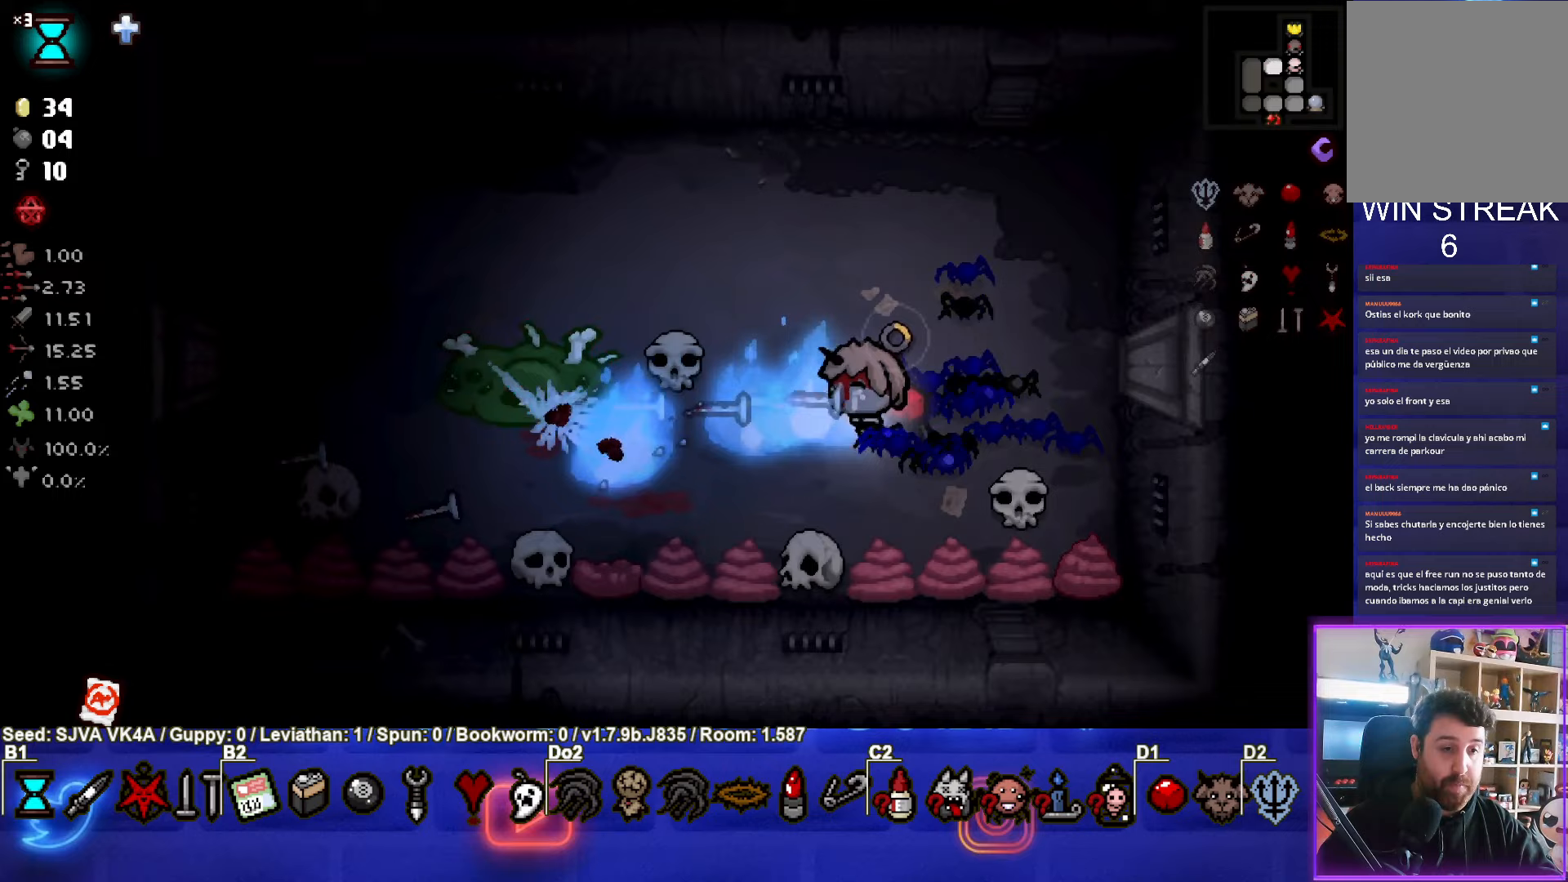
{"buttons": ["SQUARE"], "left_stick": "up-left", "events": [[33, "SQUARE", "up"], [117, "SQUARE", "down"]]}
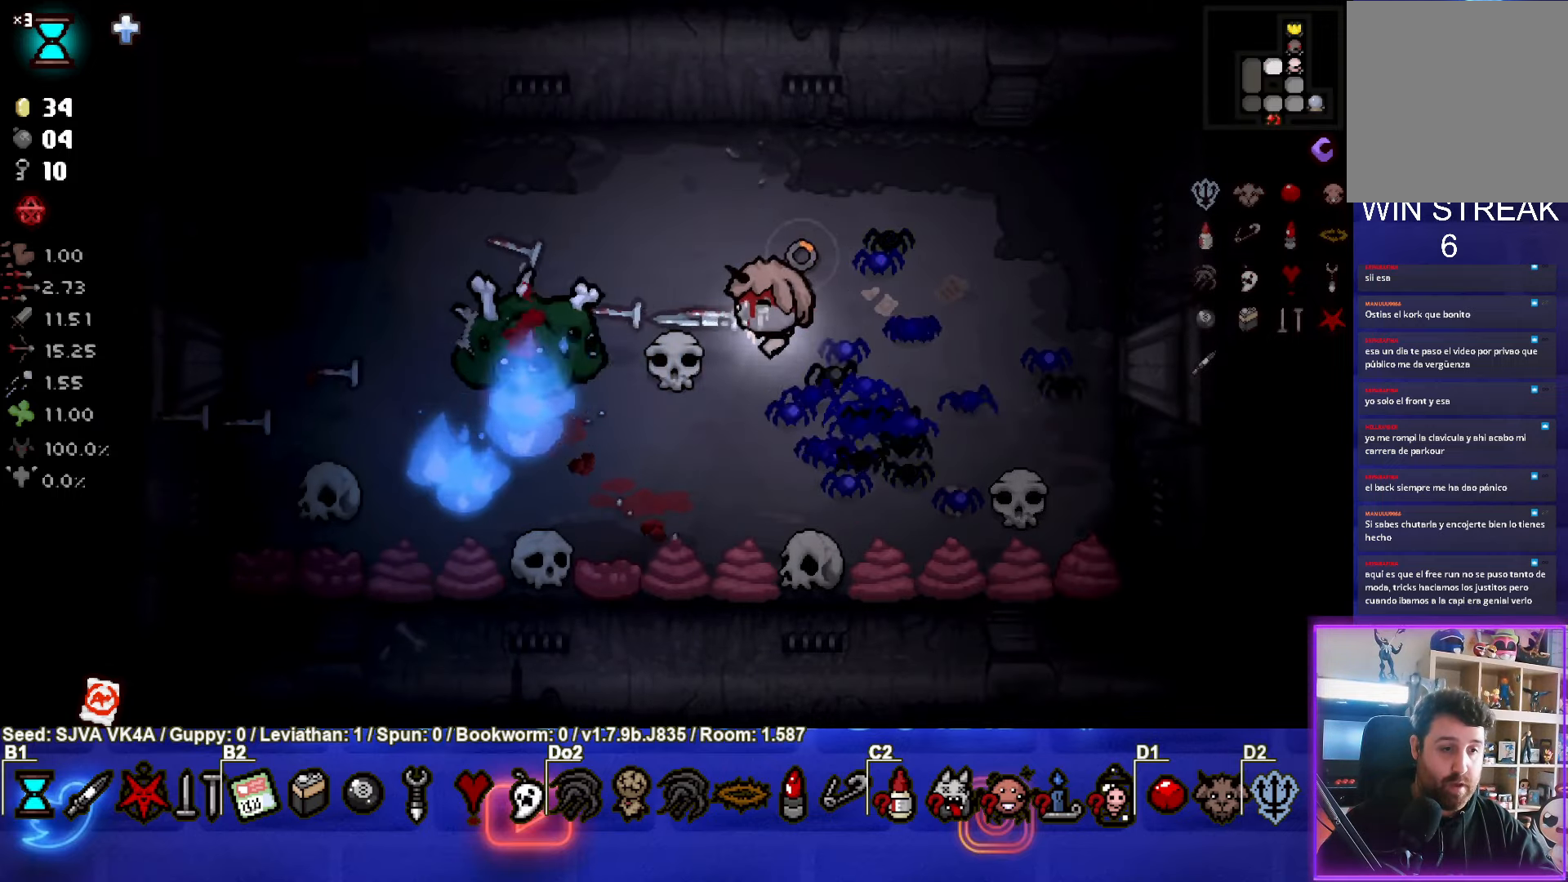
{"buttons": [], "left_stick": "right", "events": [[33, "left_stick", "left"], [167, "left_stick", "right"], [500, "SQUARE", "up"]]}
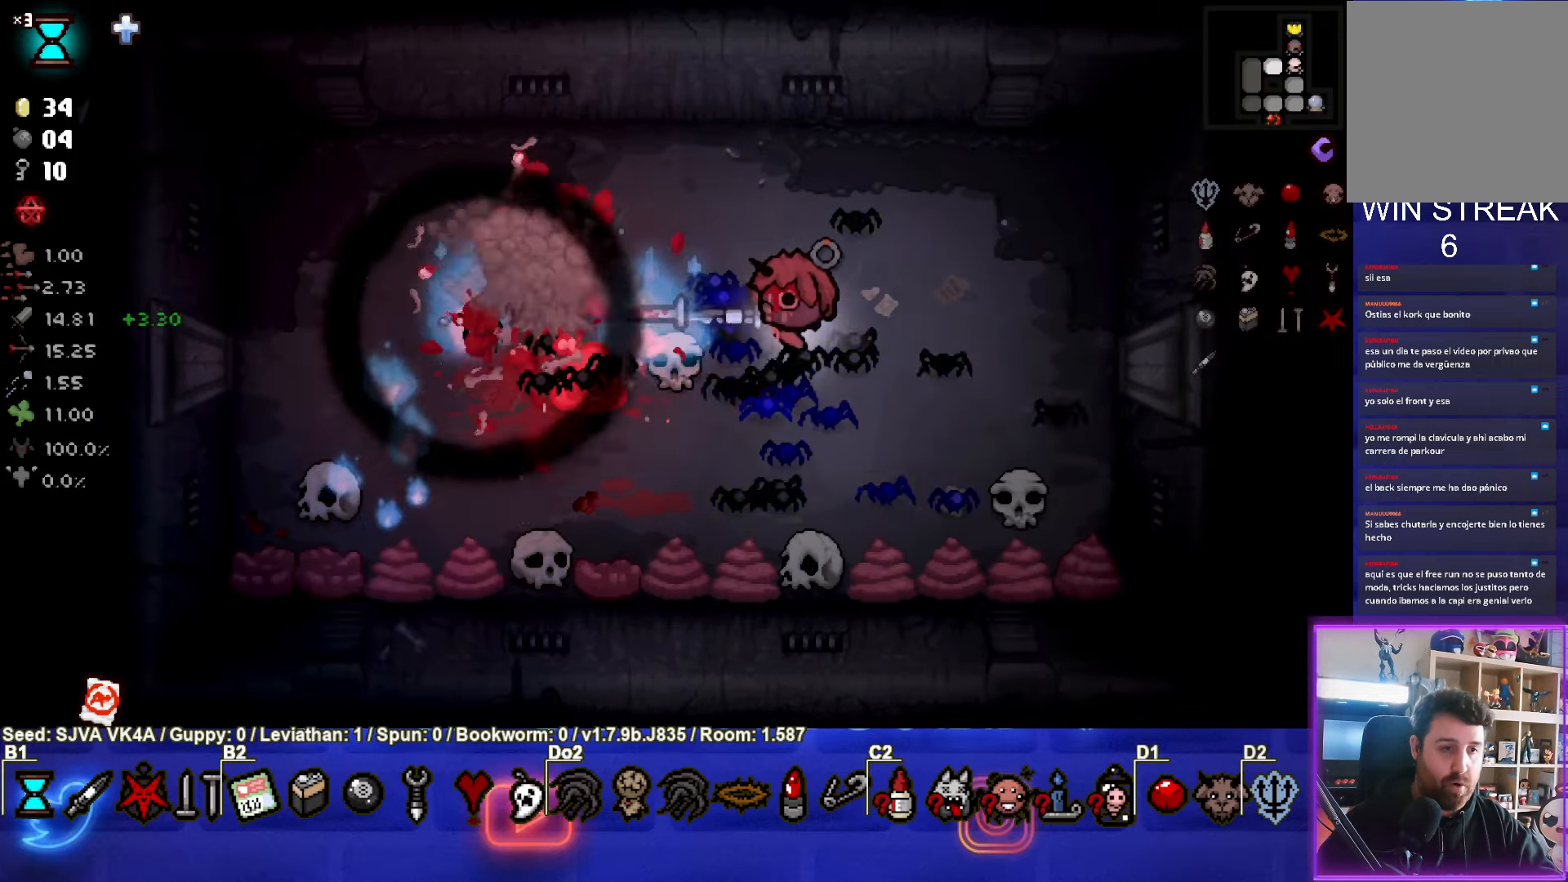
{"buttons": [], "left_stick": "right", "events": [[317, "left_stick", "up-left"], [483, "left_stick", "right"]]}
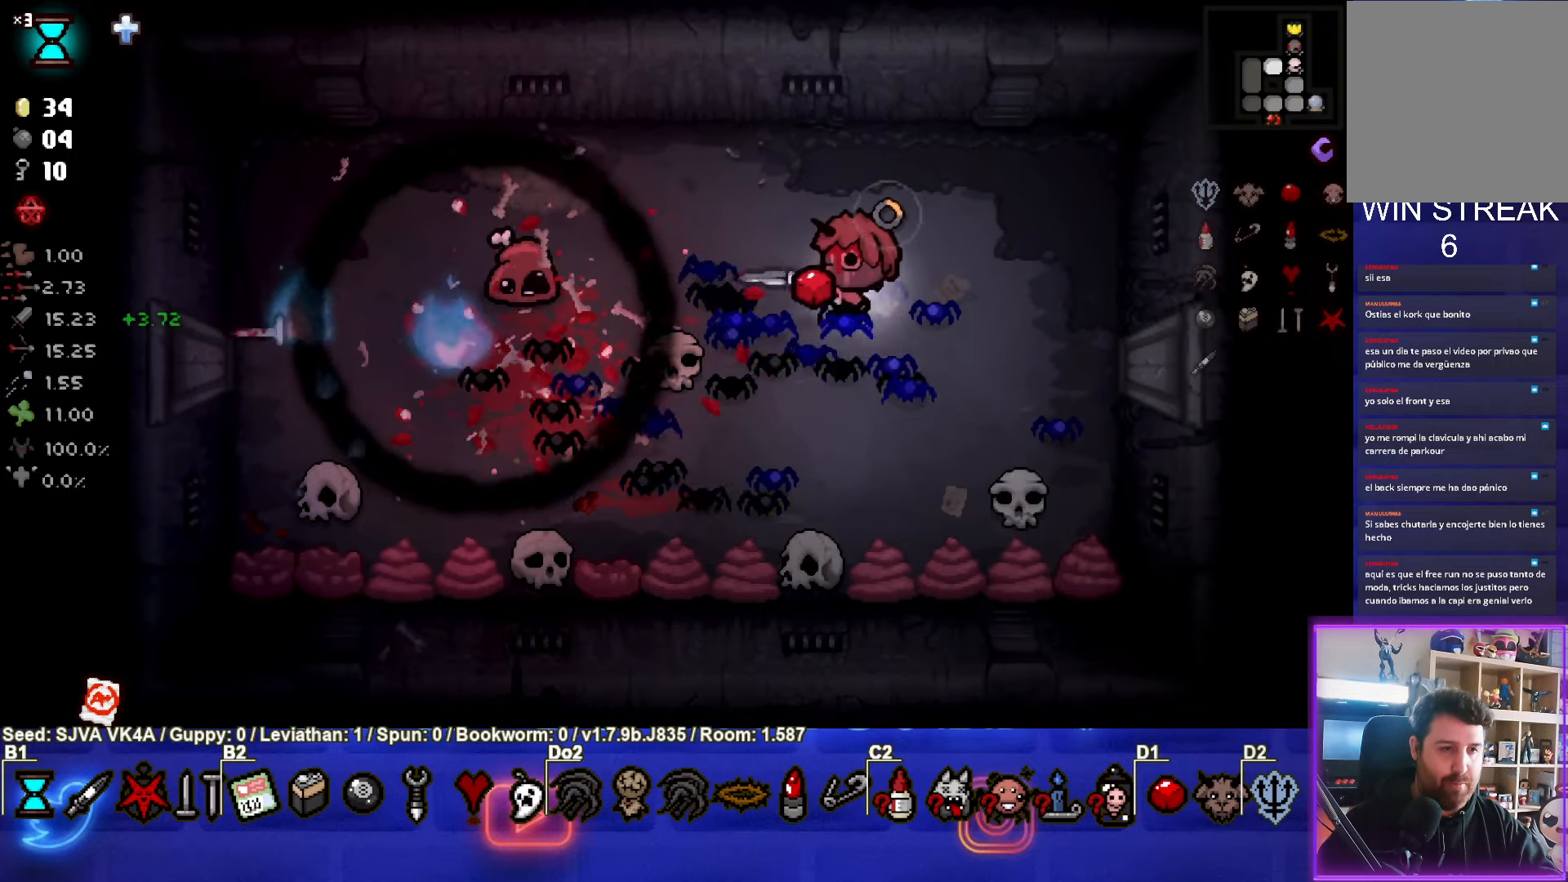
{"buttons": ["SQUARE"], "left_stick": "left", "events": [[283, "SQUARE", "down"], [283, "left_stick", "left"]]}
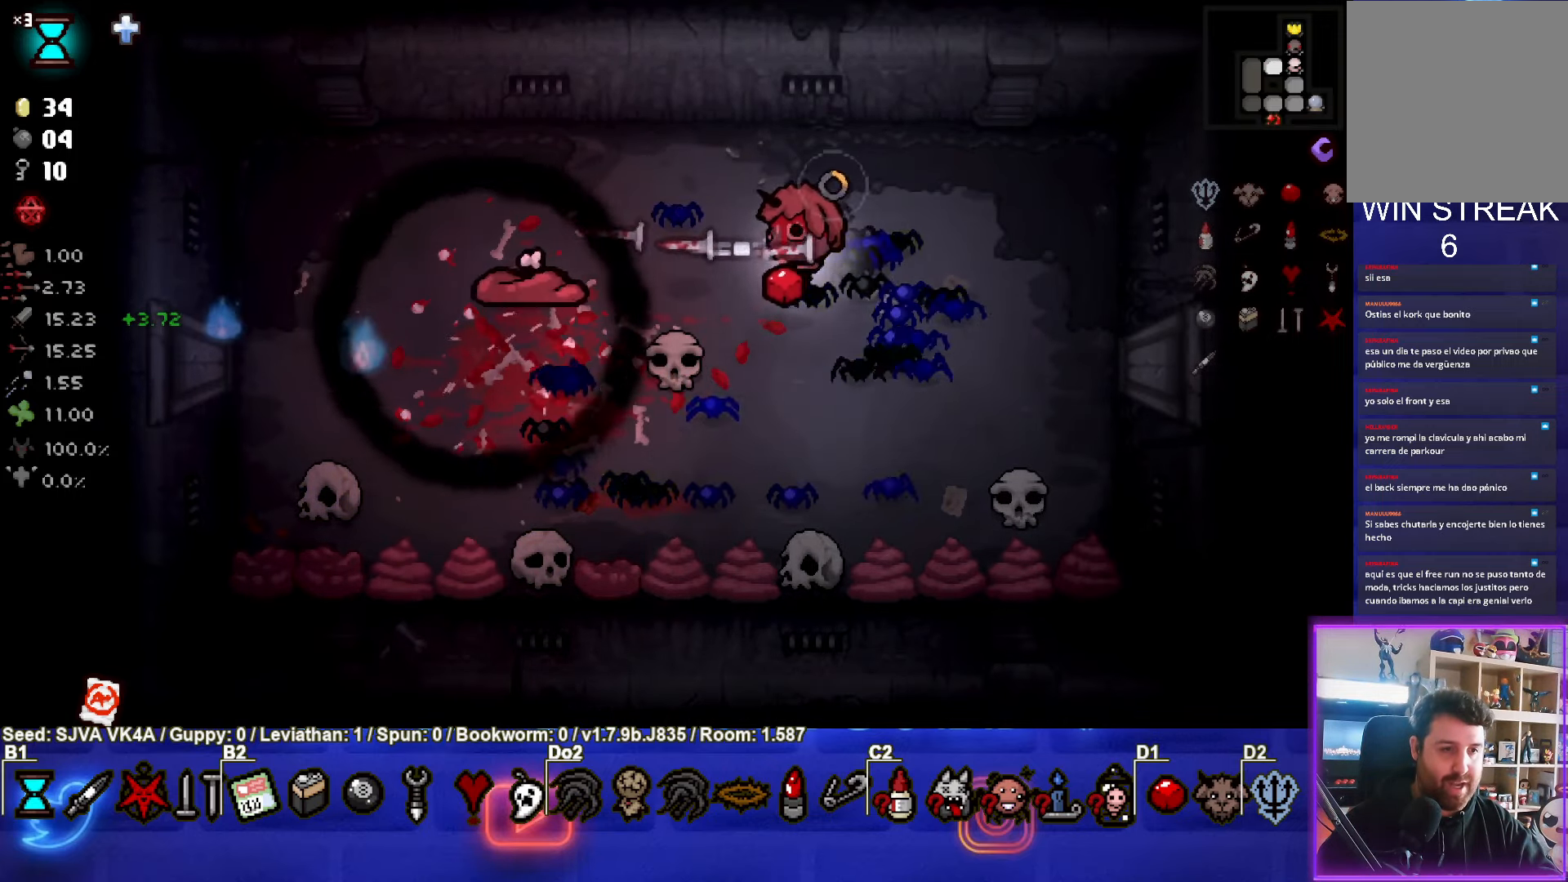
{"buttons": [], "left_stick": "down-right", "events": [[100, "left_stick", "right"], [183, "SQUARE", "up"], [433, "left_stick", "down-right"]]}
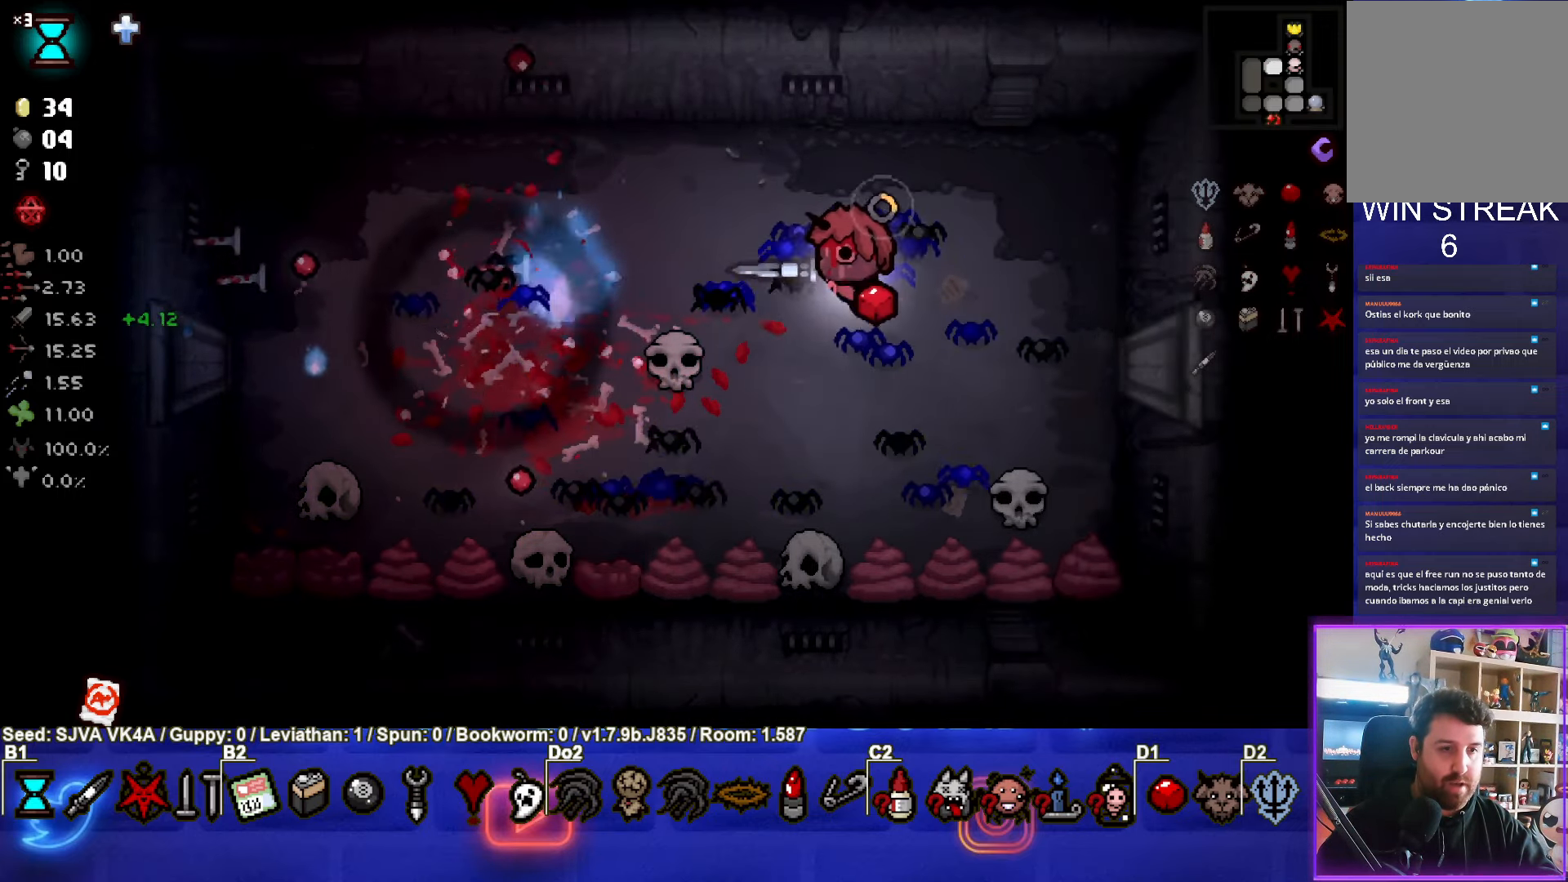
{"buttons": [], "left_stick": "left", "events": [[267, "left_stick", "down-left"], [333, "left_stick", "left"]]}
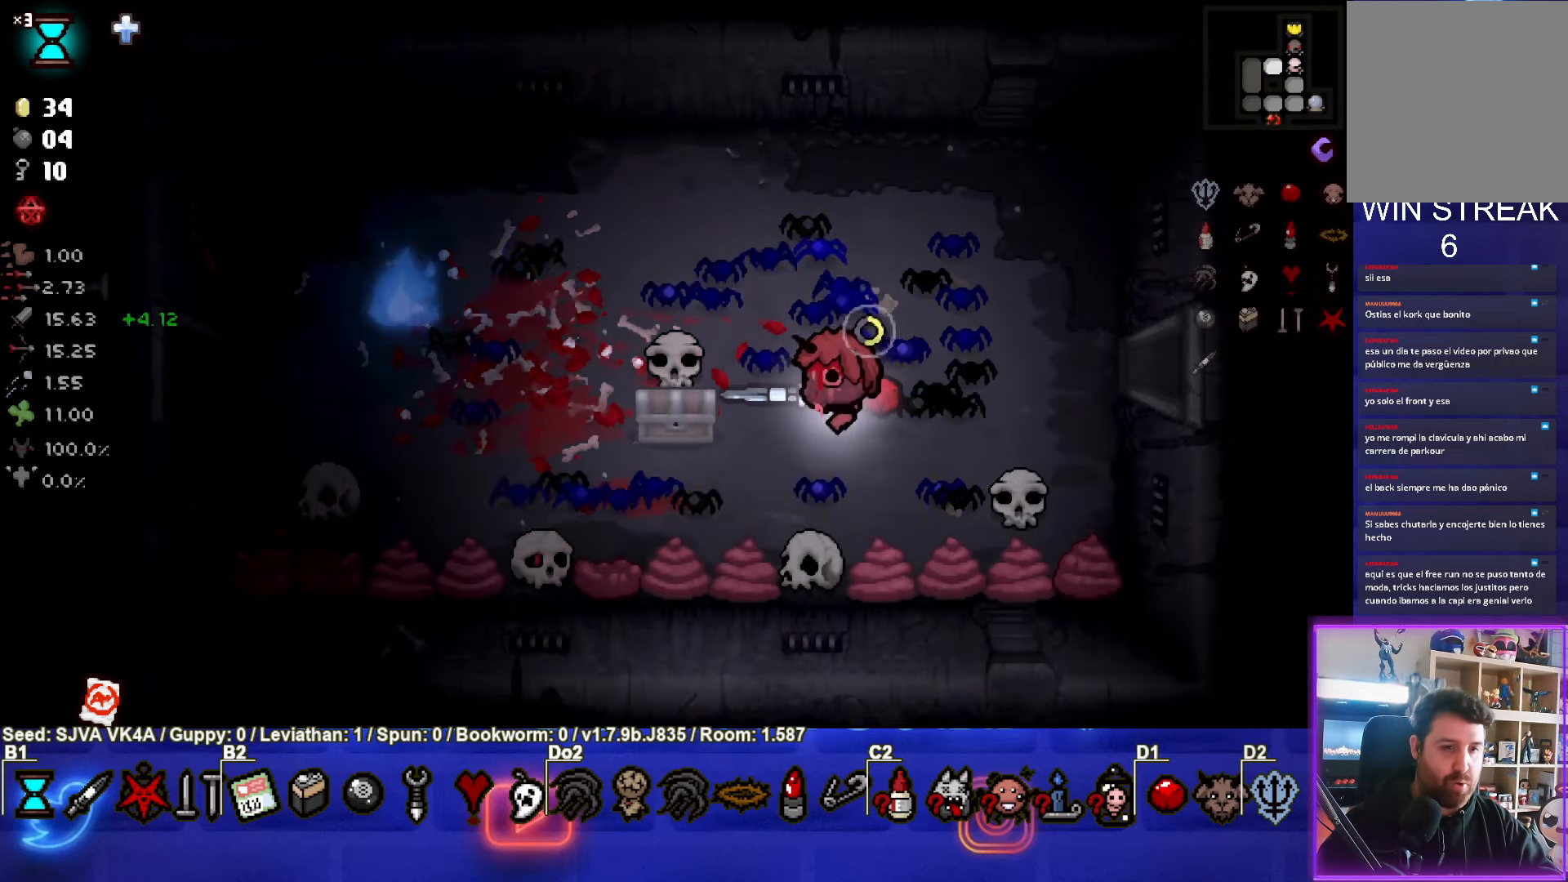
{"buttons": [], "left_stick": "left", "events": []}
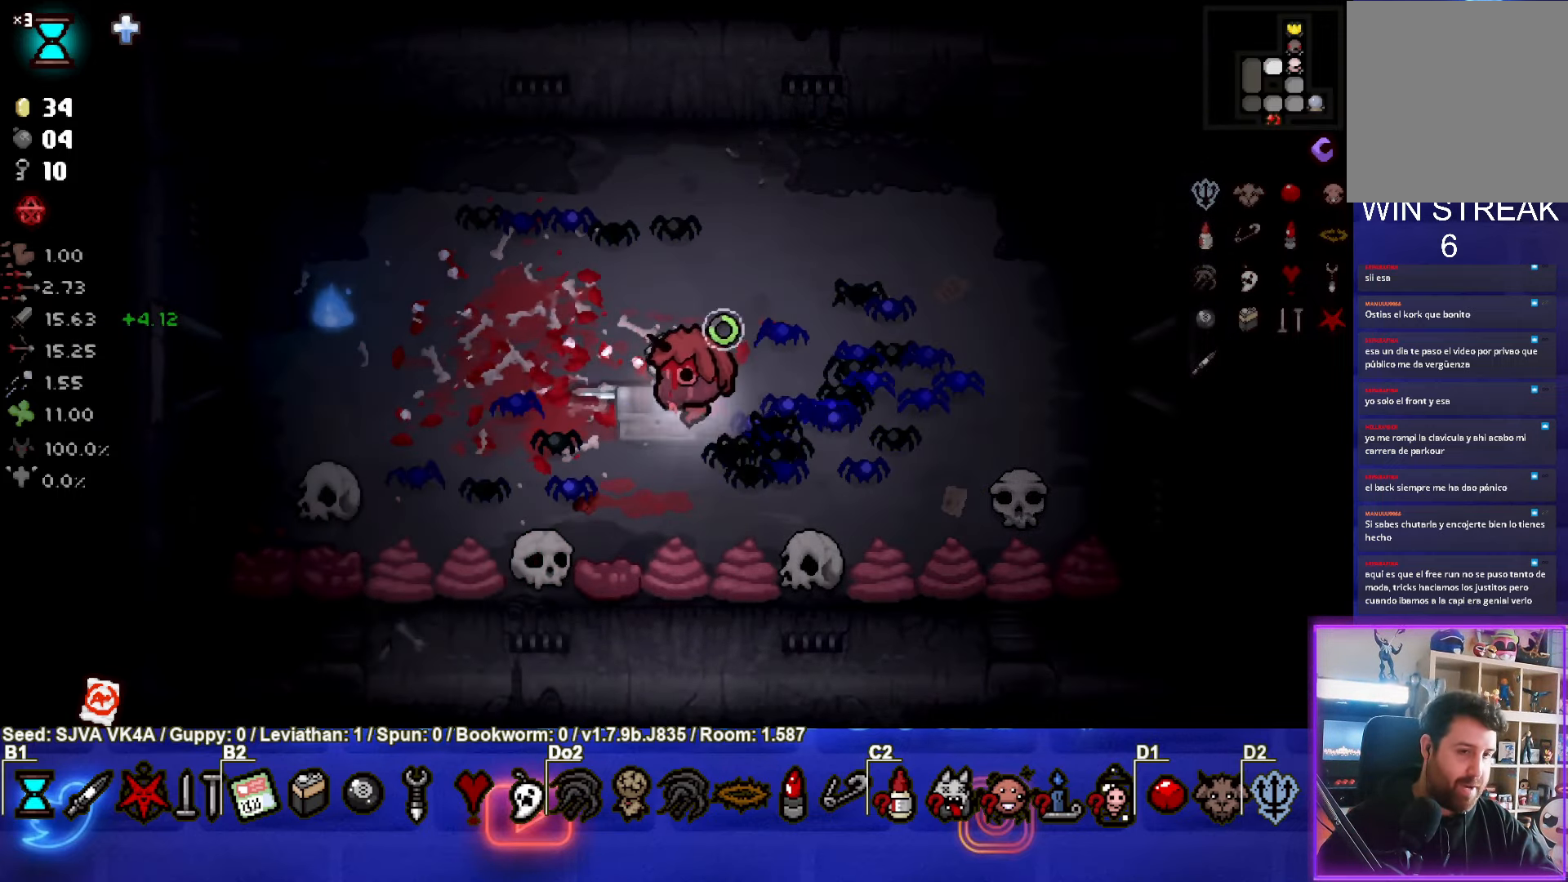
{"buttons": [], "left_stick": "left", "events": []}
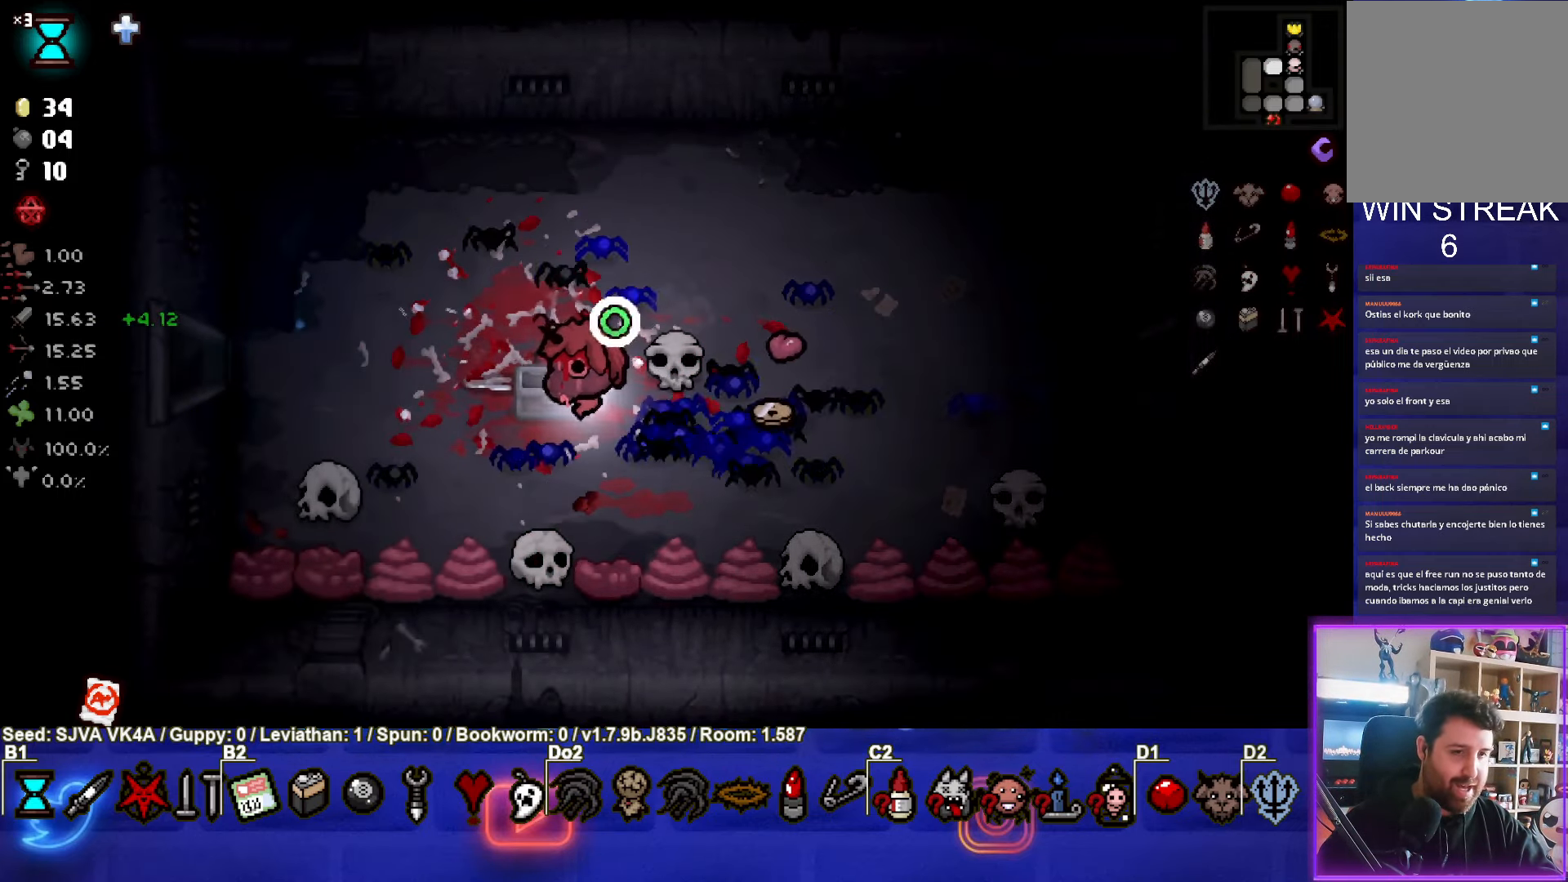
{"buttons": [], "left_stick": "down-right", "events": [[33, "left_stick", "up-left"], [367, "left_stick", "right"], [467, "left_stick", "down-right"]]}
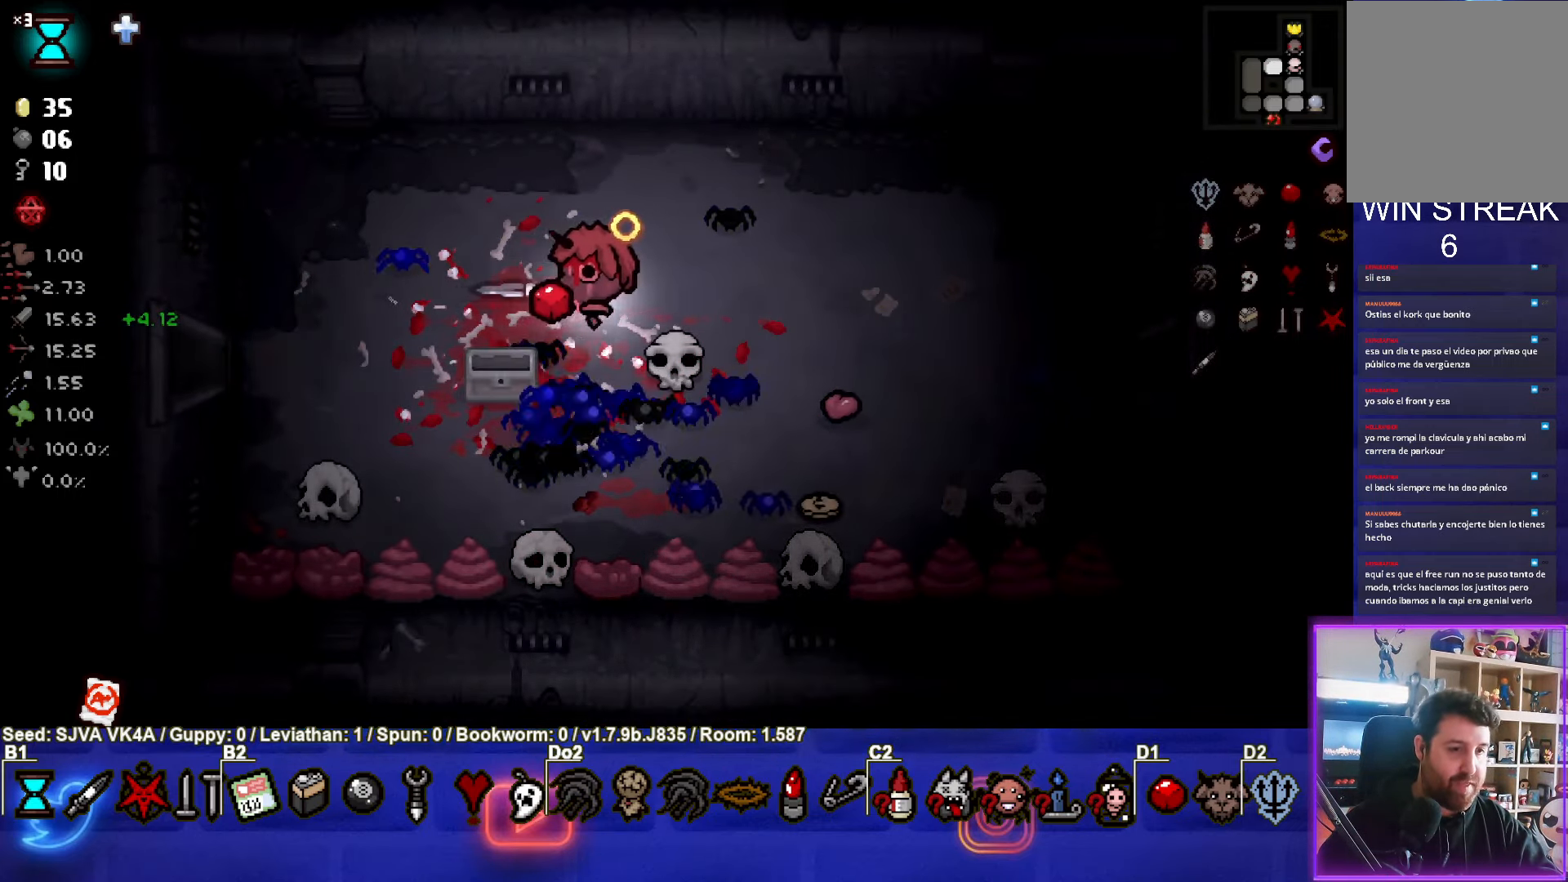
{"buttons": [], "left_stick": "right", "events": [[333, "left_stick", "right"]]}